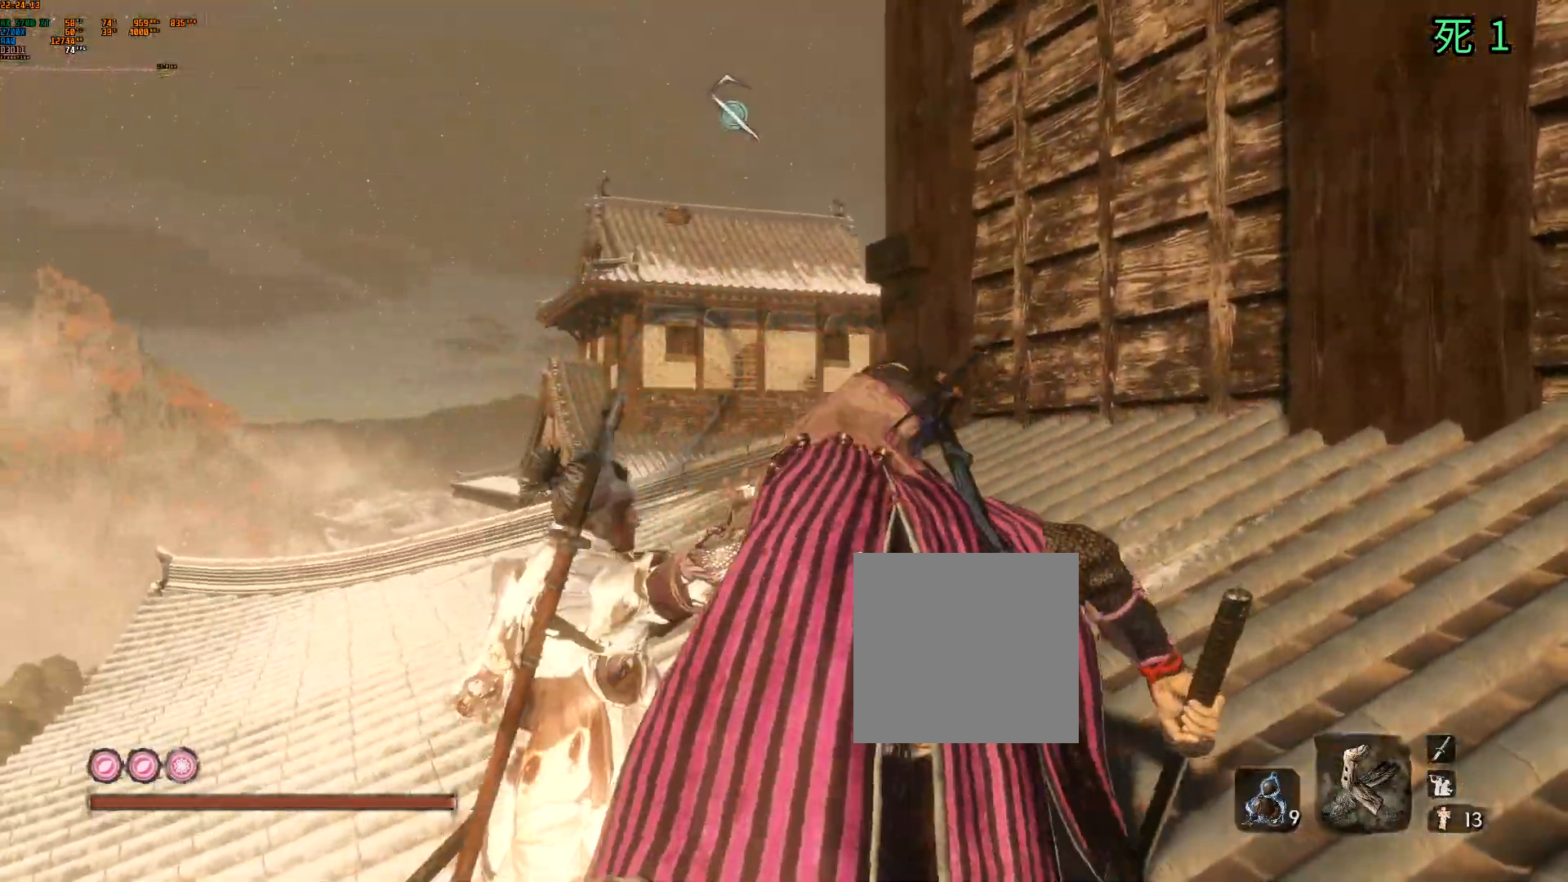
Gameplay with a controller (Xbox layout); each line is a JSON object with the inputs held at the frame after it. "events" lists button and stick changes between this image and that frame as [ms after this image, input, new state], when the widget could be followed in between. Not read: DPAD_DOWN DPAD_LEFT DPAD_RIGHT DPAD_UP L3 R3 other_buttons right_stick.
{"buttons": ["B"], "left_stick": "up", "events": []}
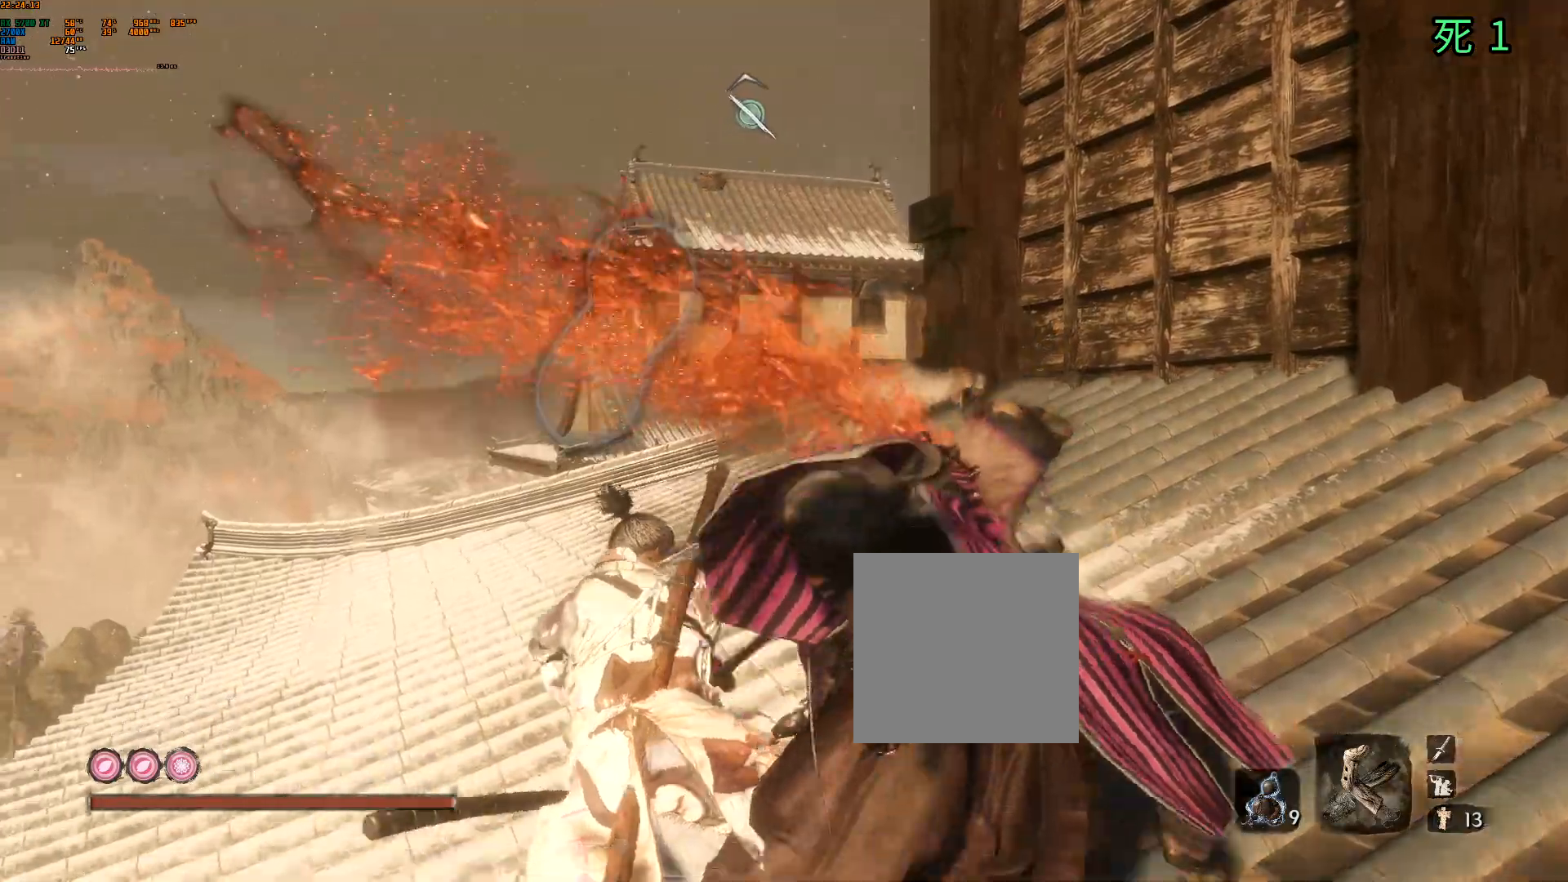
{"buttons": ["B"], "left_stick": "up", "events": []}
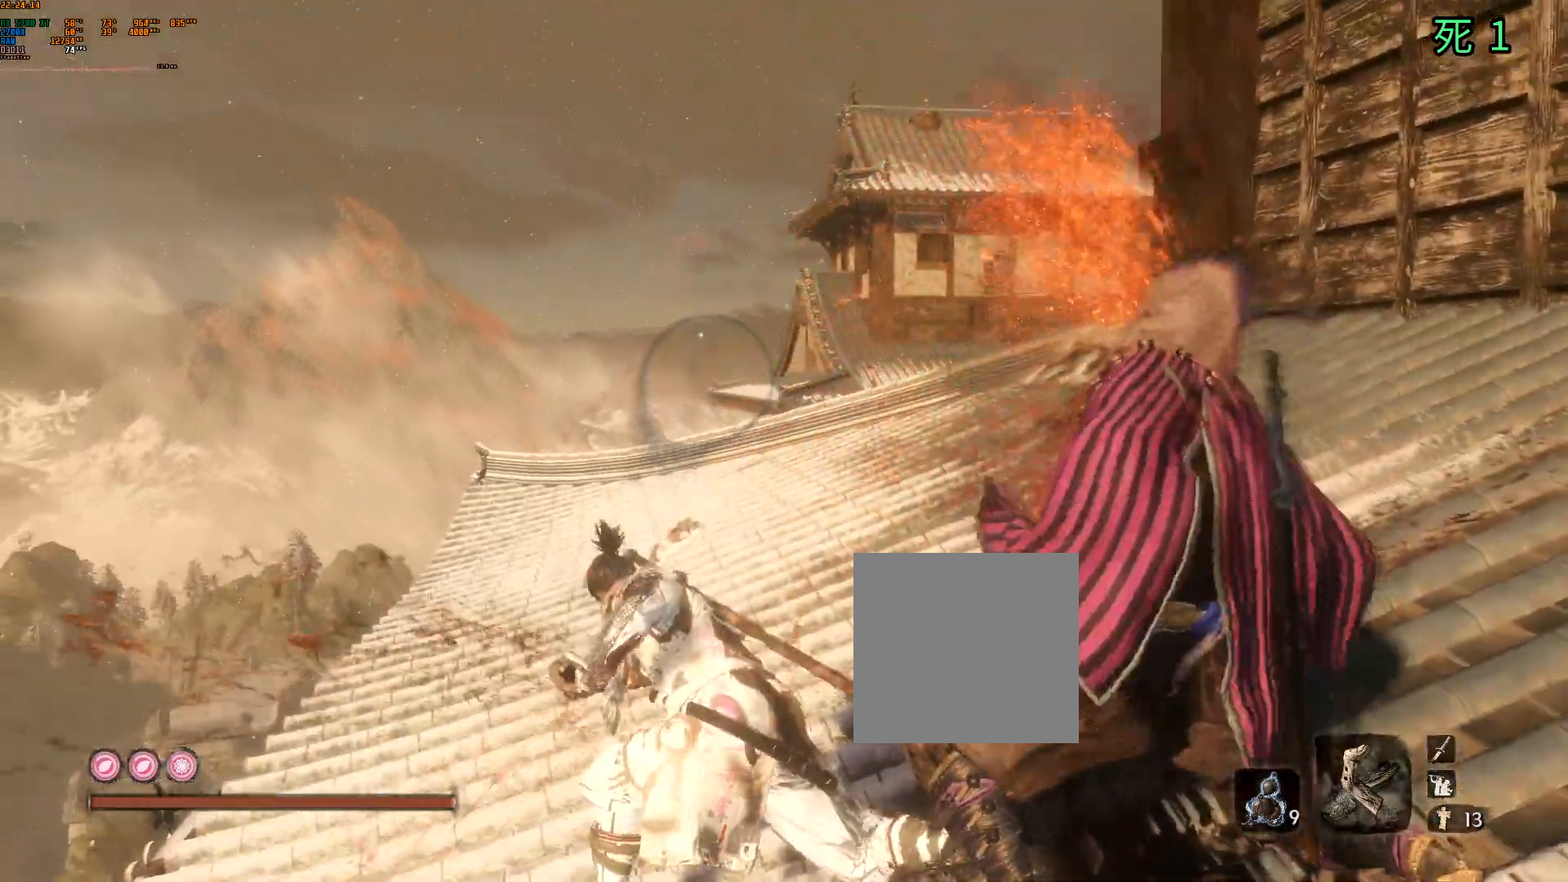
{"buttons": ["B"], "left_stick": "up", "events": []}
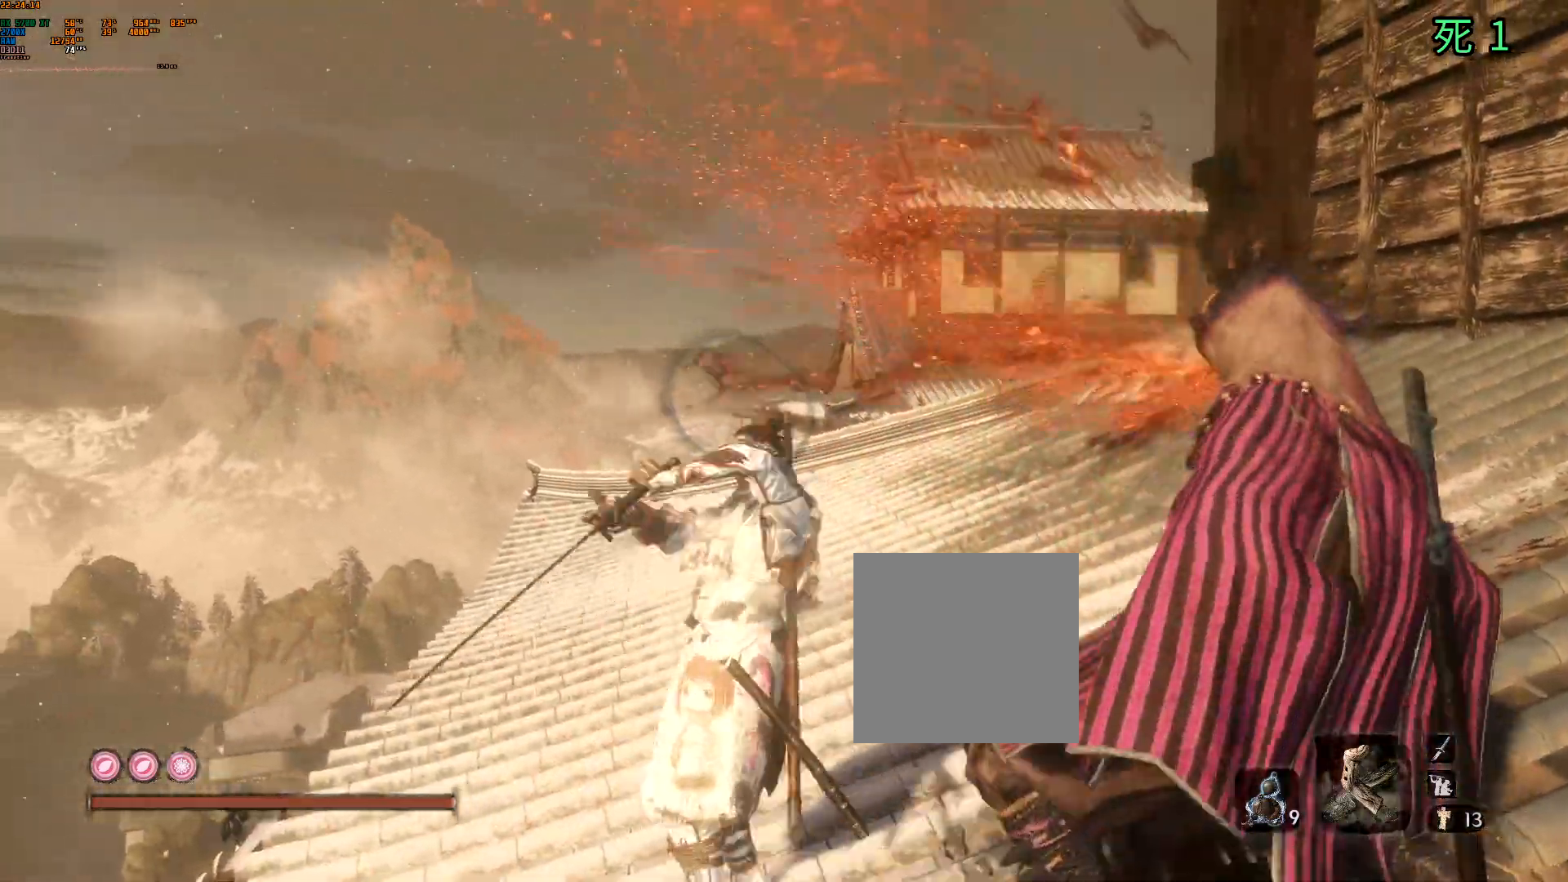
{"buttons": ["B"], "left_stick": "up", "events": []}
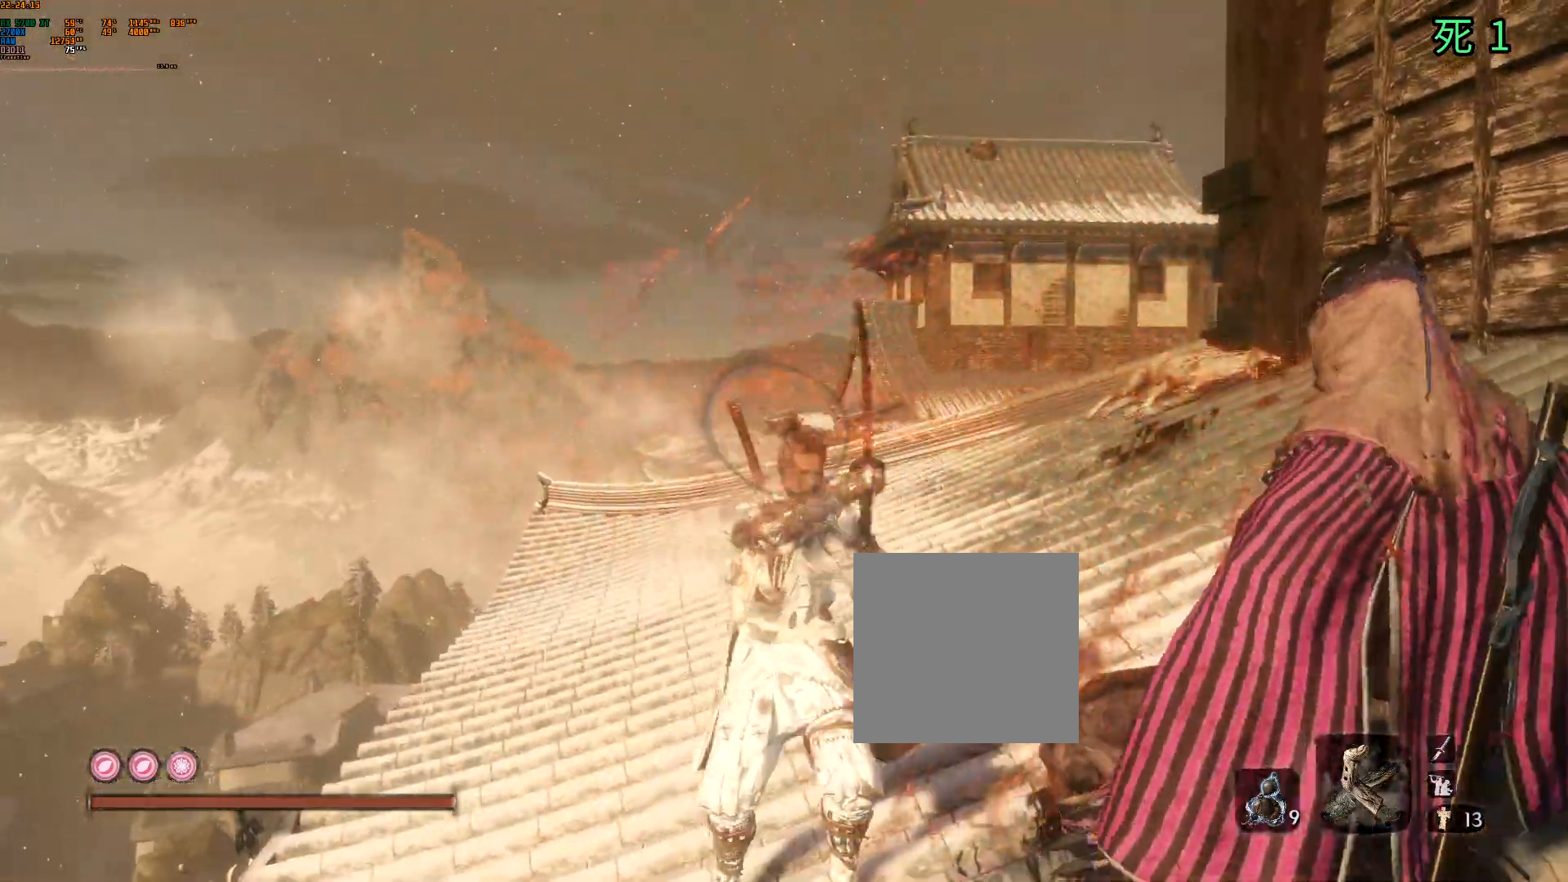
{"buttons": ["B"], "left_stick": "up", "events": []}
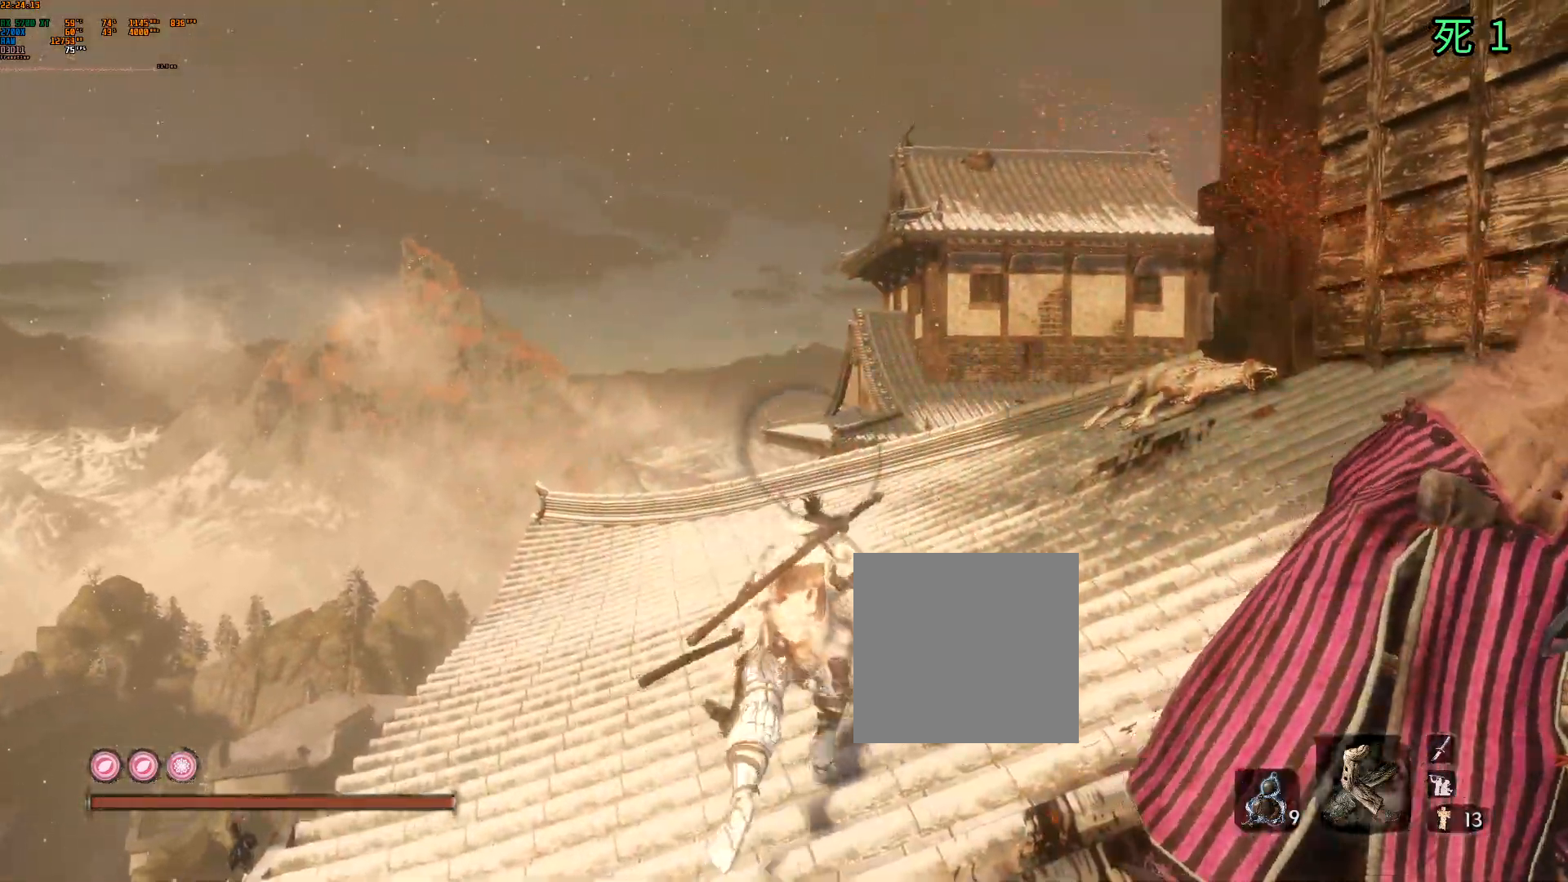
{"buttons": ["B"], "left_stick": "up", "events": []}
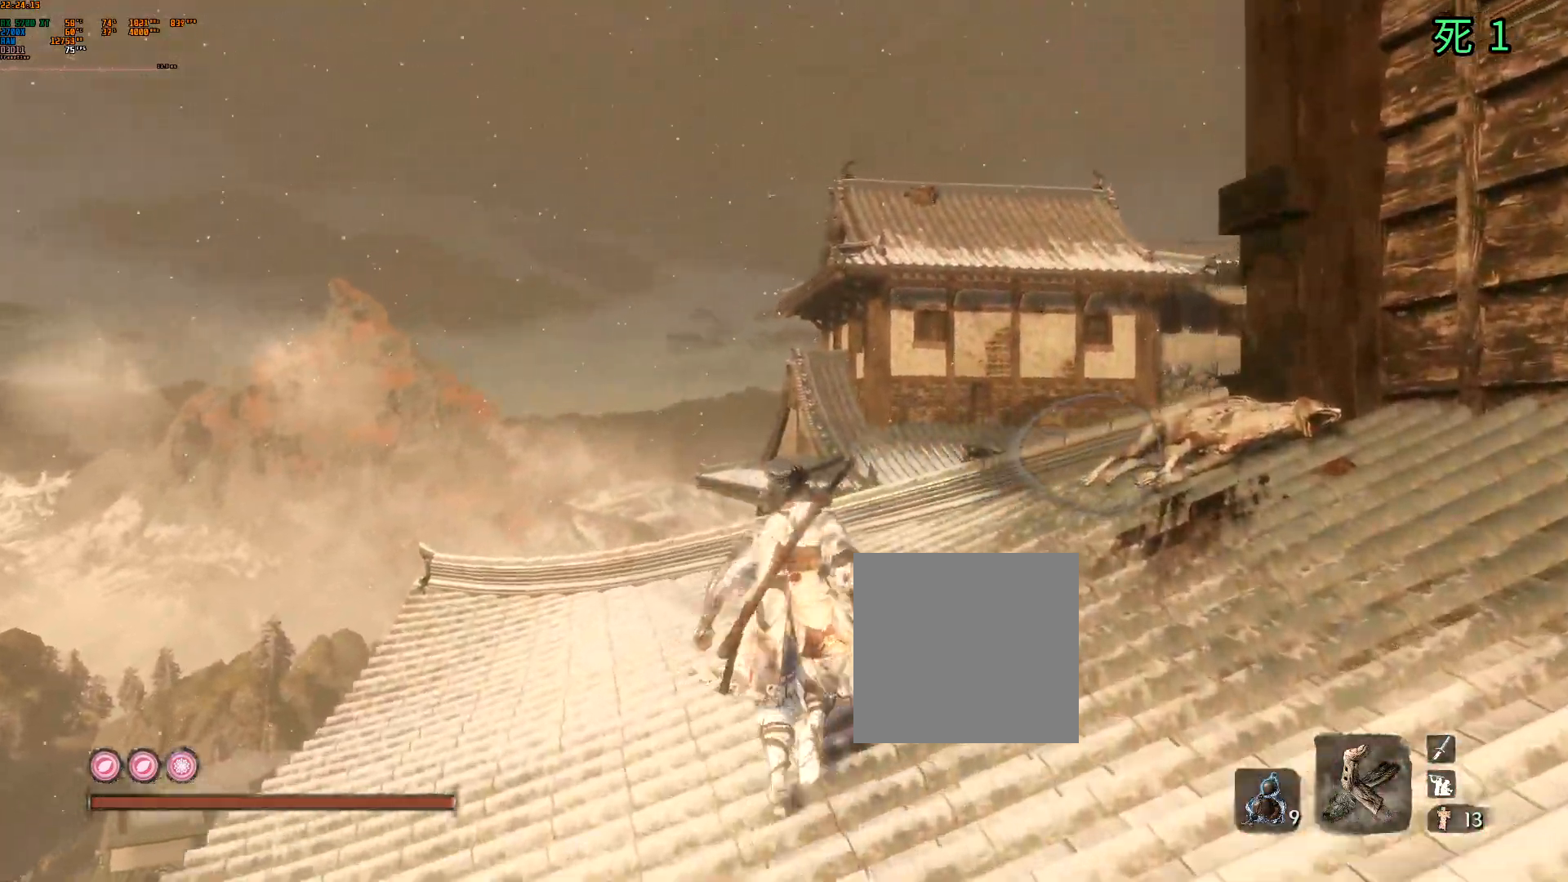
{"buttons": [], "left_stick": "up", "events": [[83, "B", "up"]]}
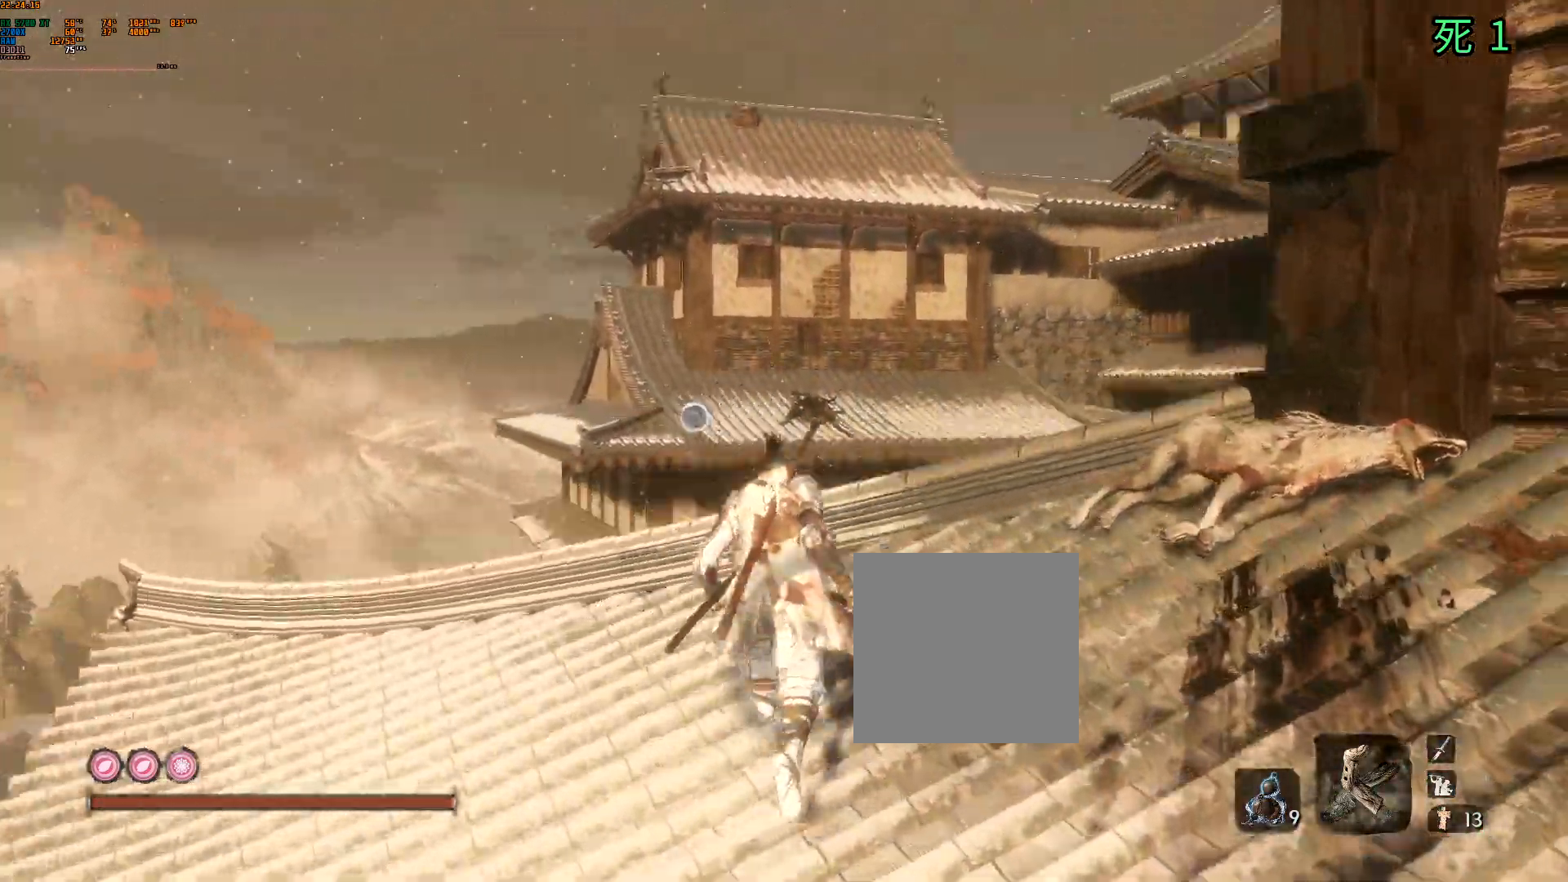
{"buttons": [], "left_stick": "up", "events": []}
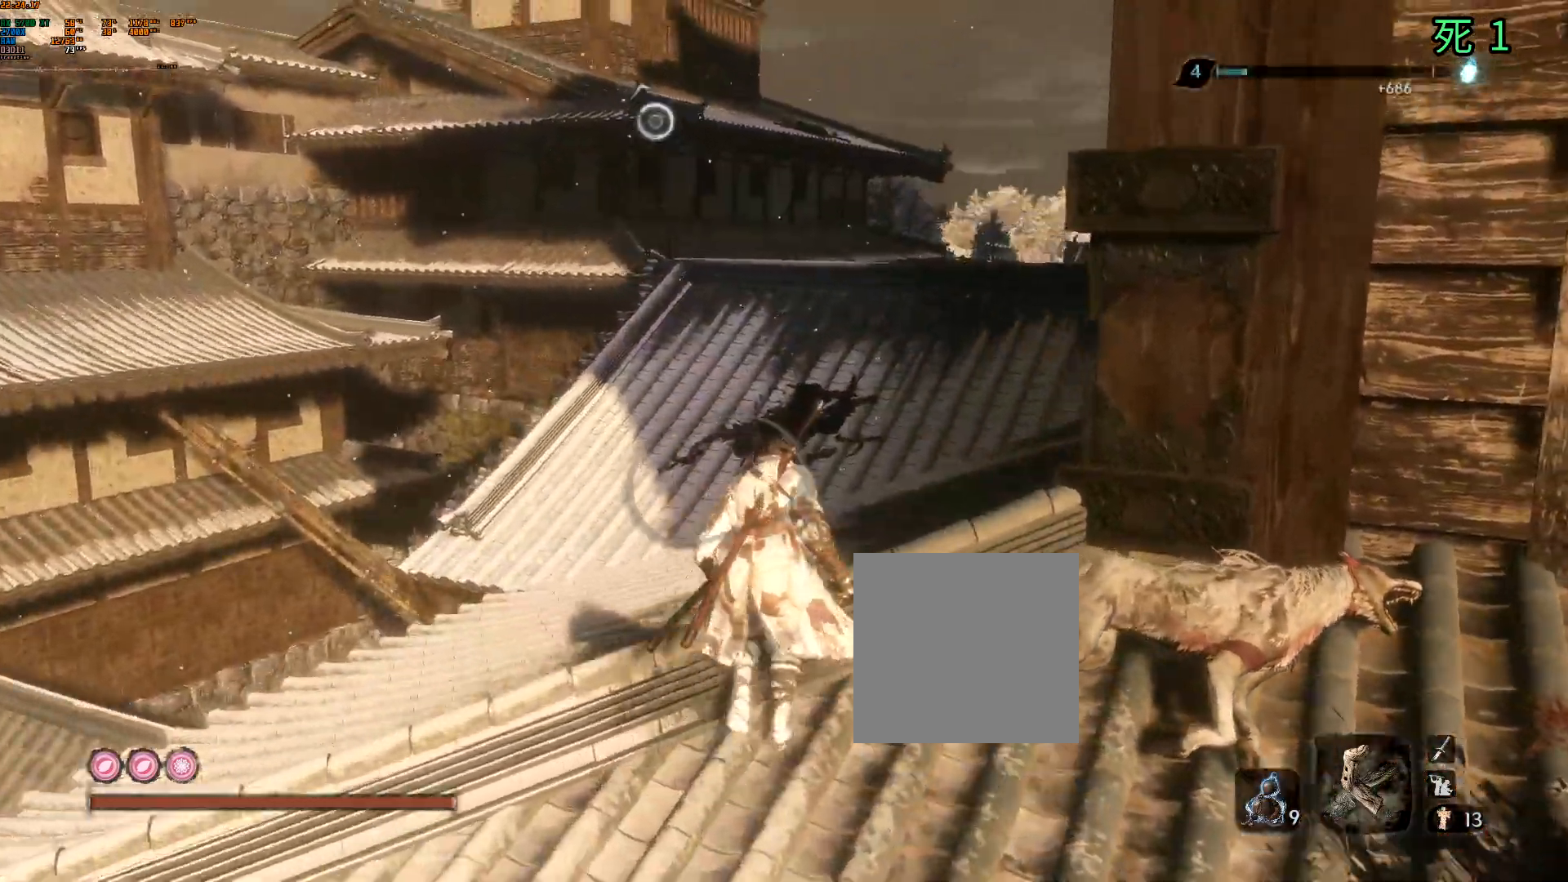
{"buttons": [], "left_stick": "up", "events": []}
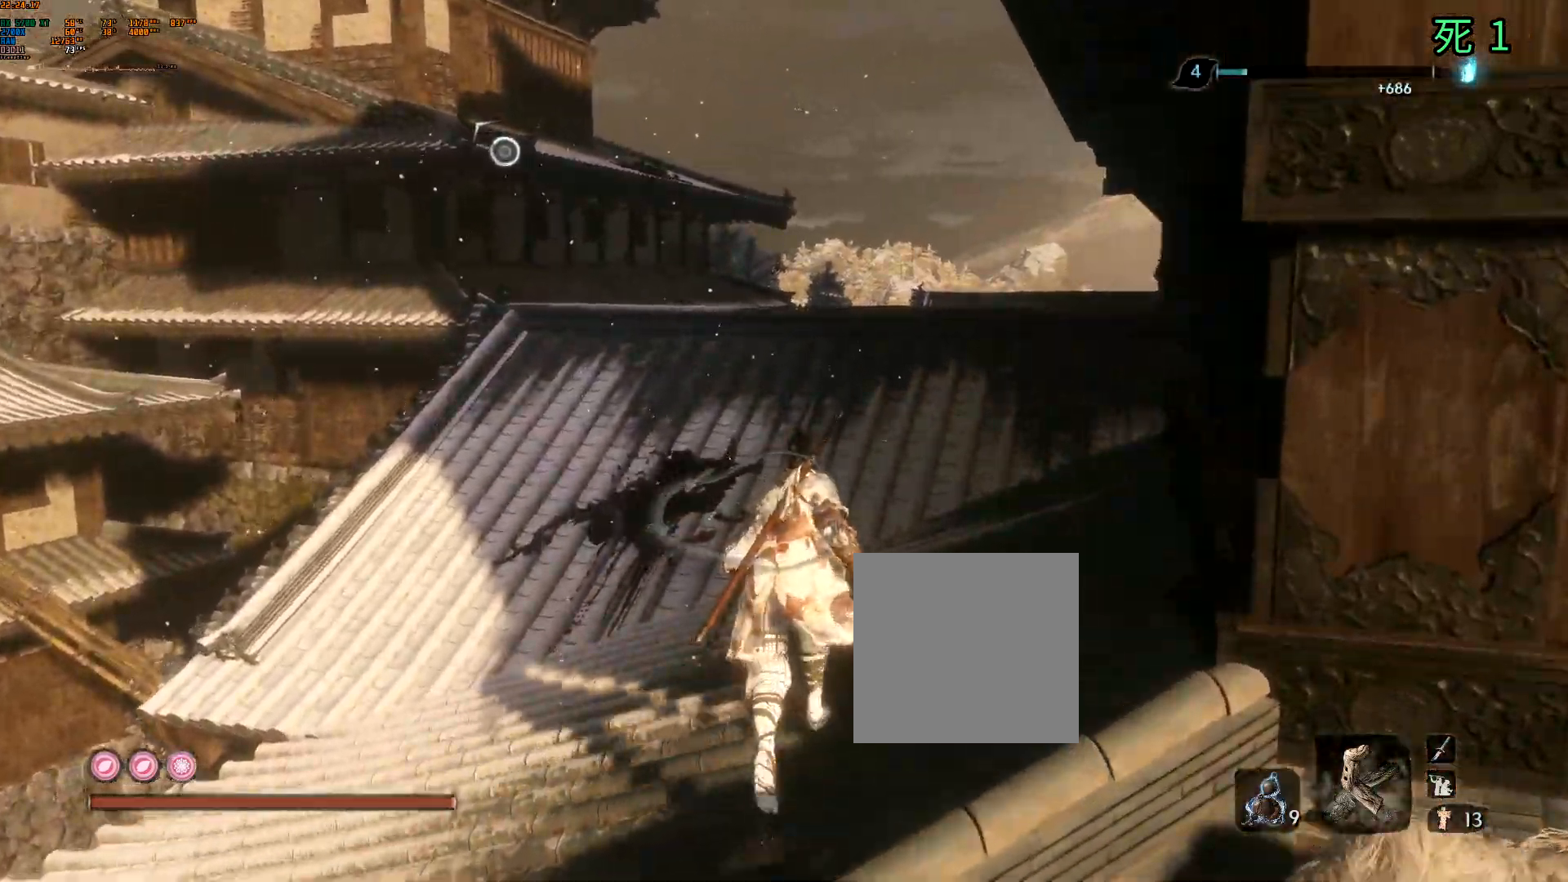
{"buttons": ["B"], "left_stick": "up", "events": [[67, "B", "down"]]}
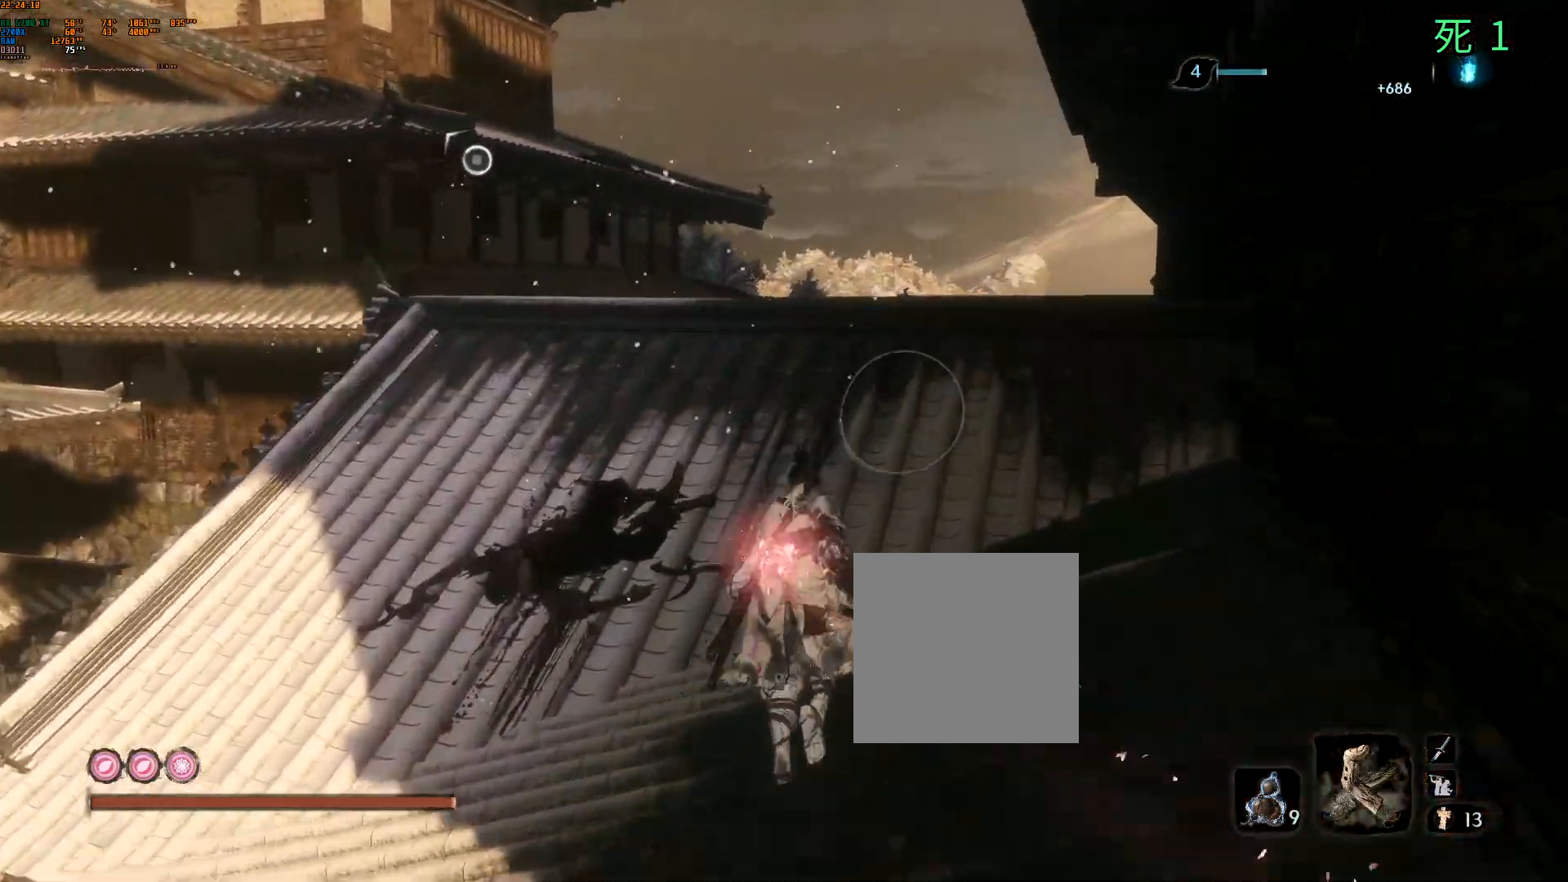
{"buttons": ["B"], "left_stick": "up", "events": []}
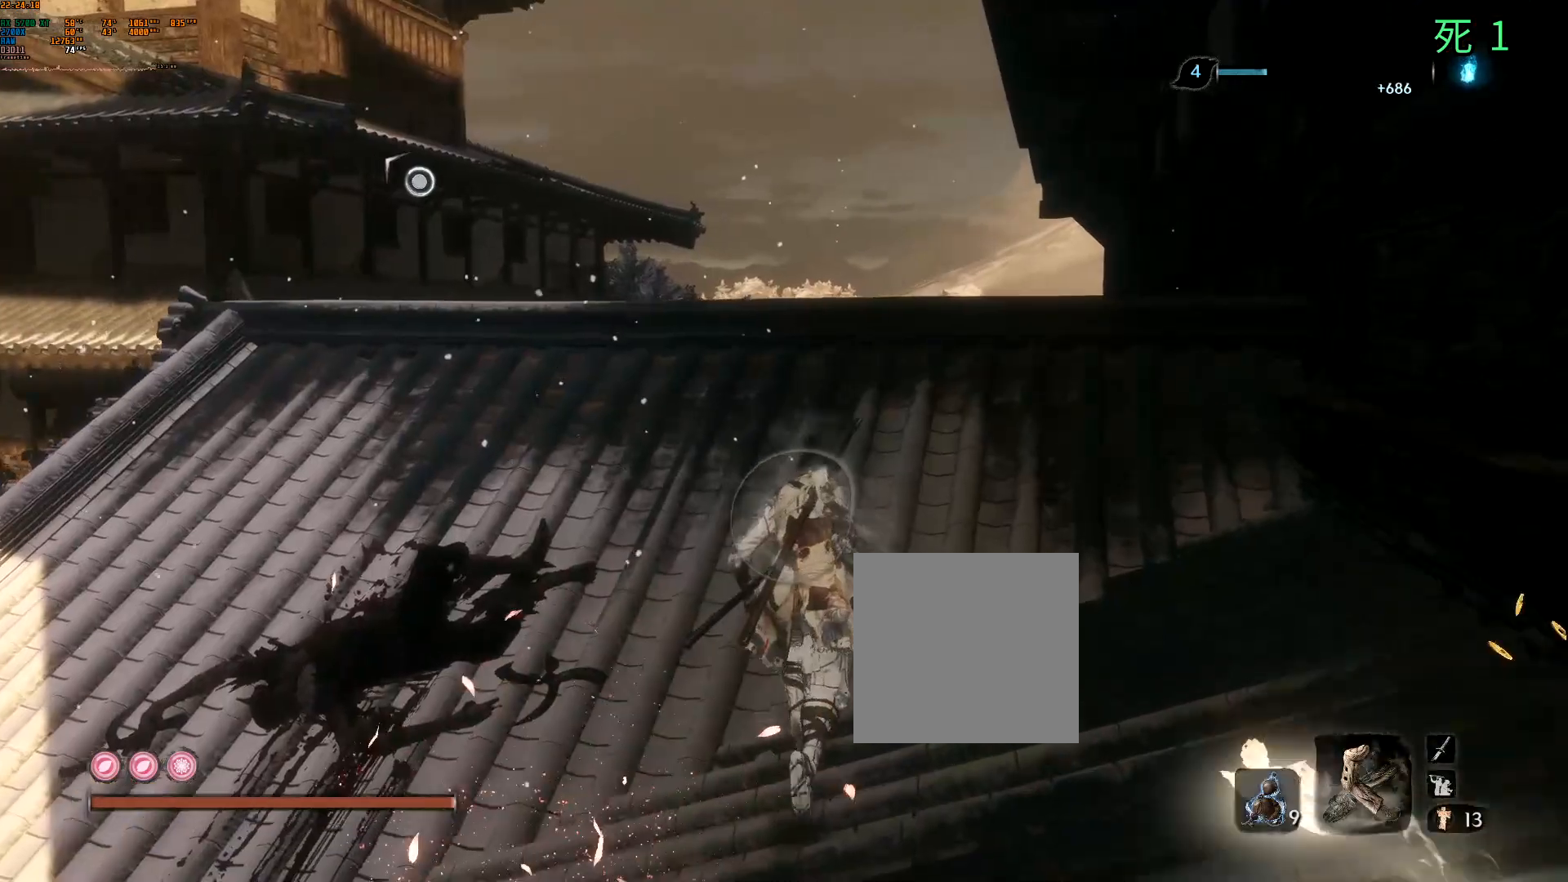
{"buttons": [], "left_stick": "up", "events": [[317, "B", "up"]]}
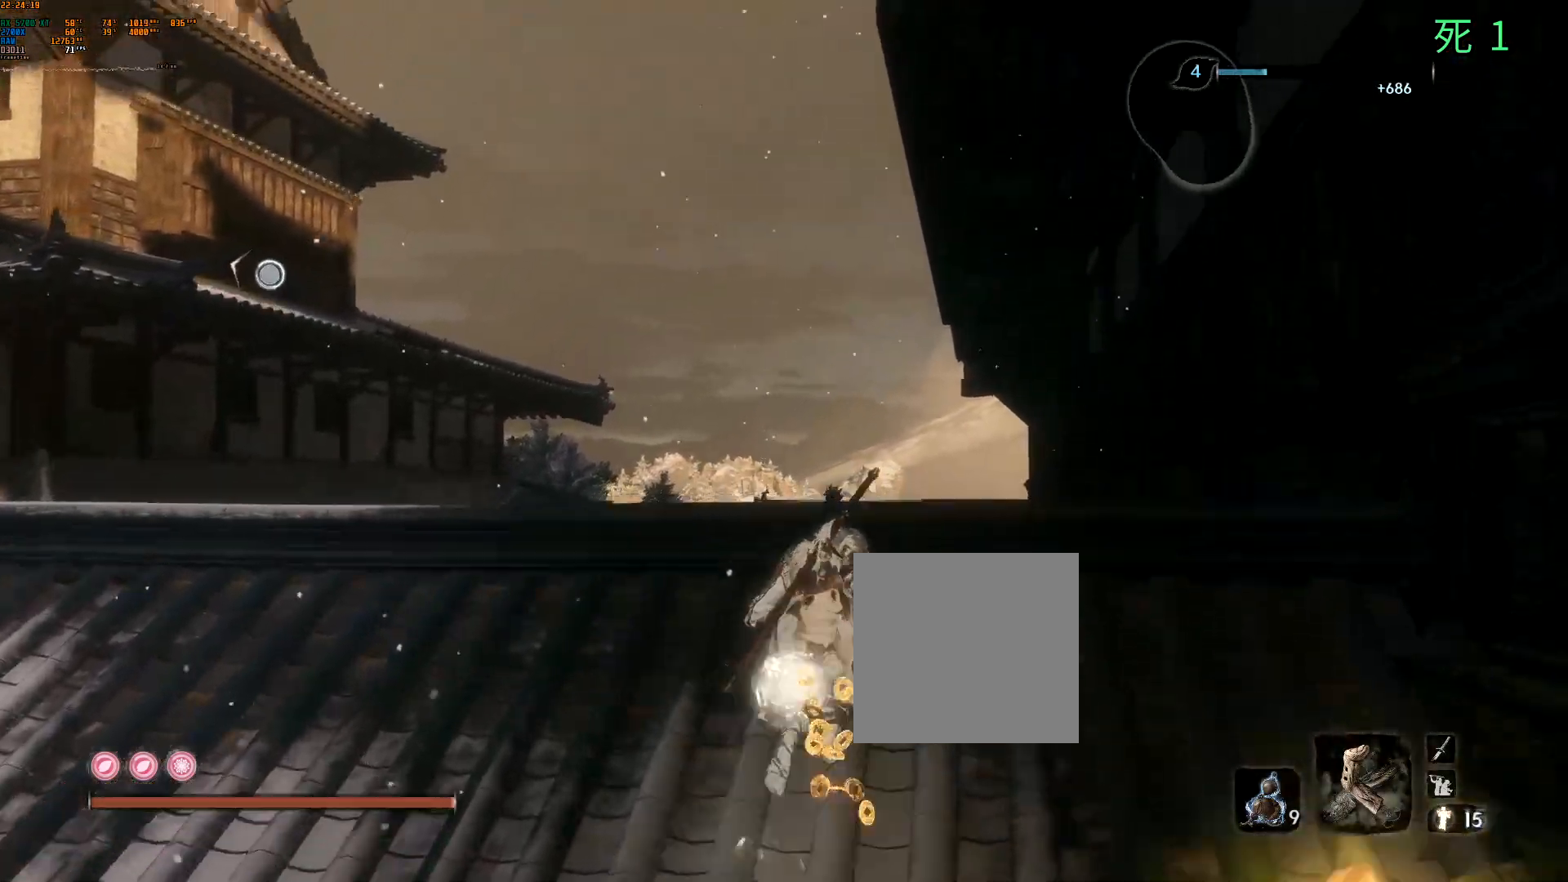
{"buttons": [], "left_stick": "up", "events": []}
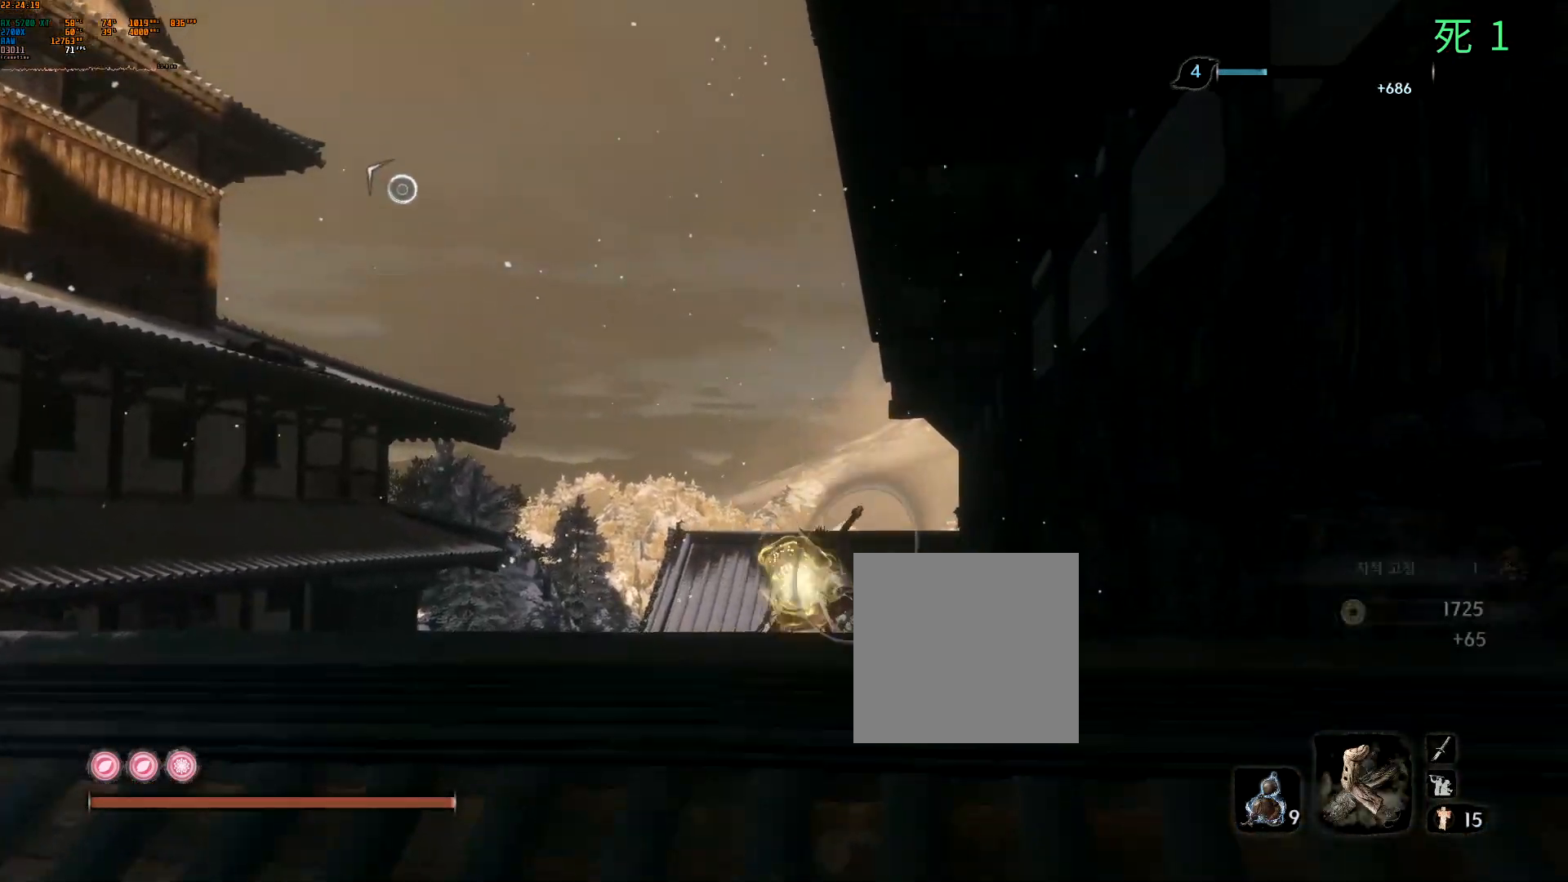
{"buttons": [], "left_stick": "up", "events": []}
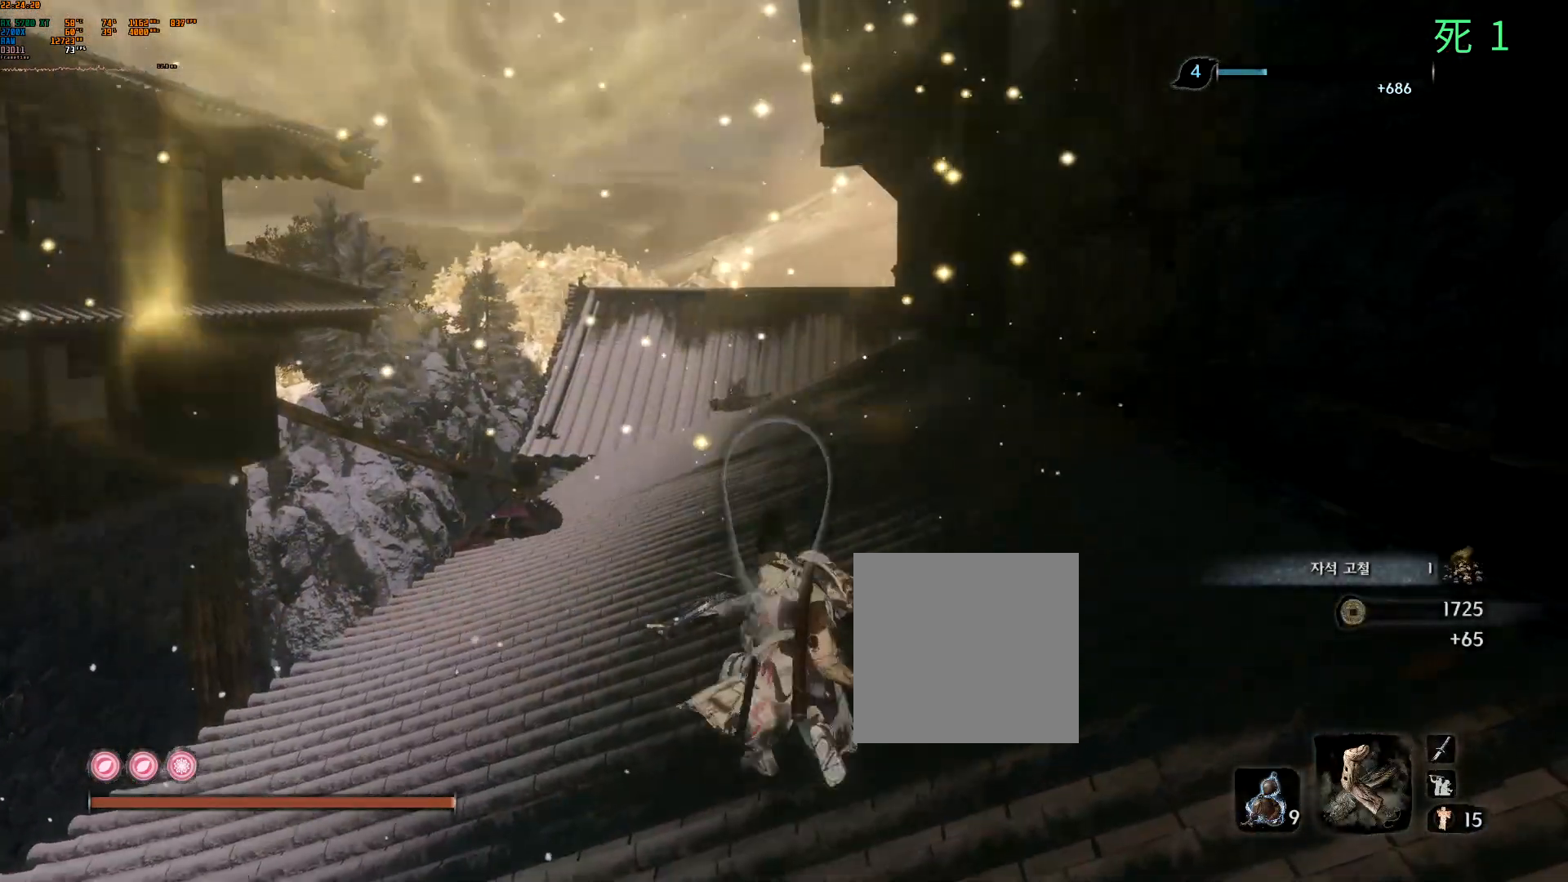
{"buttons": [], "left_stick": "up", "events": []}
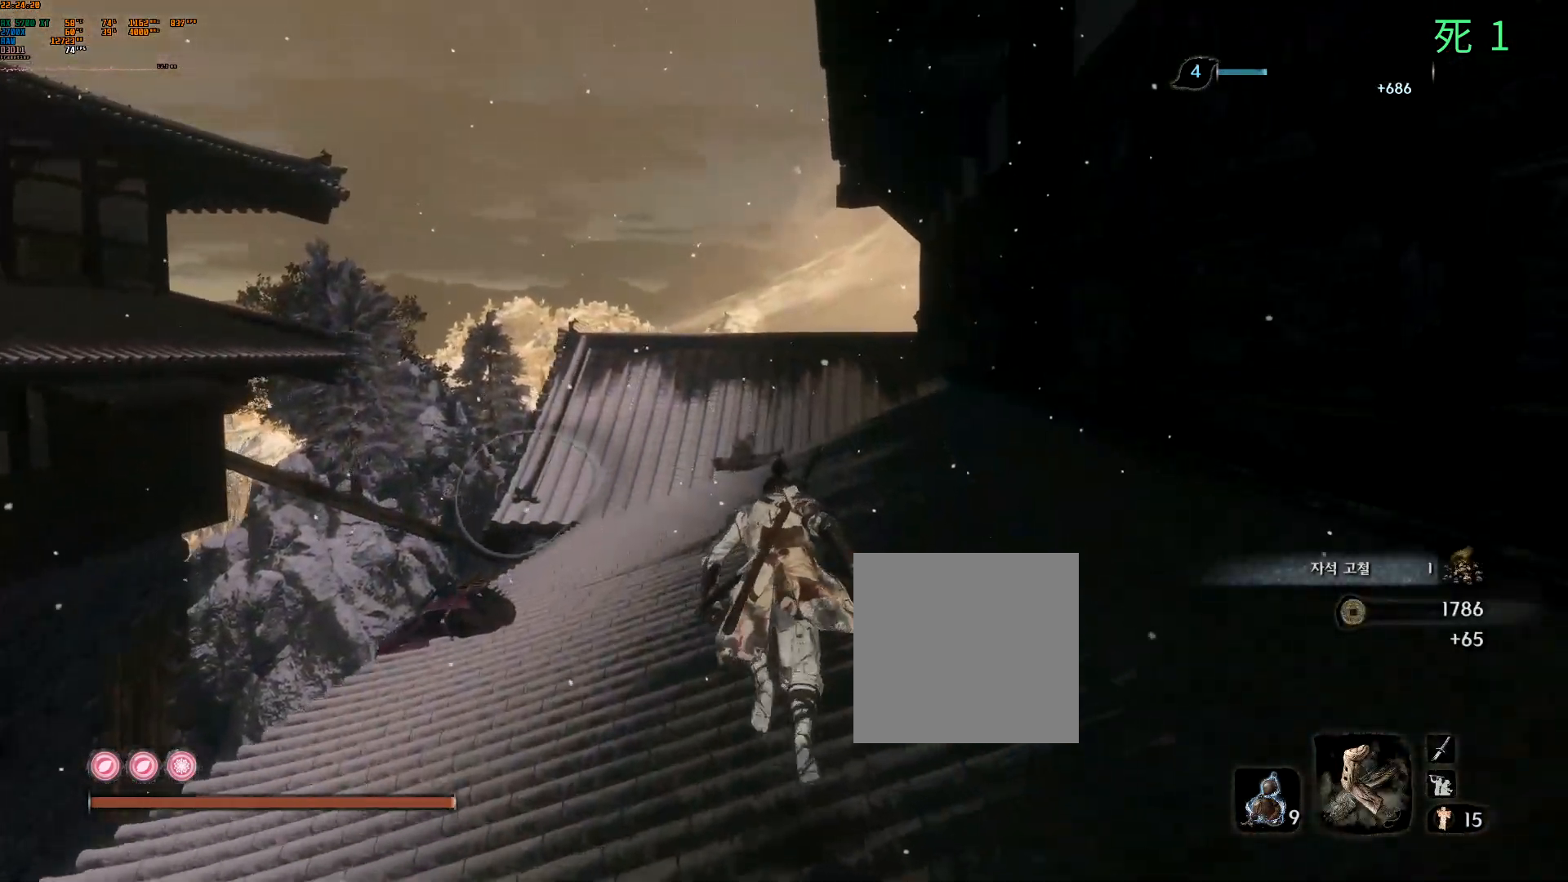
{"buttons": [], "left_stick": "up", "events": []}
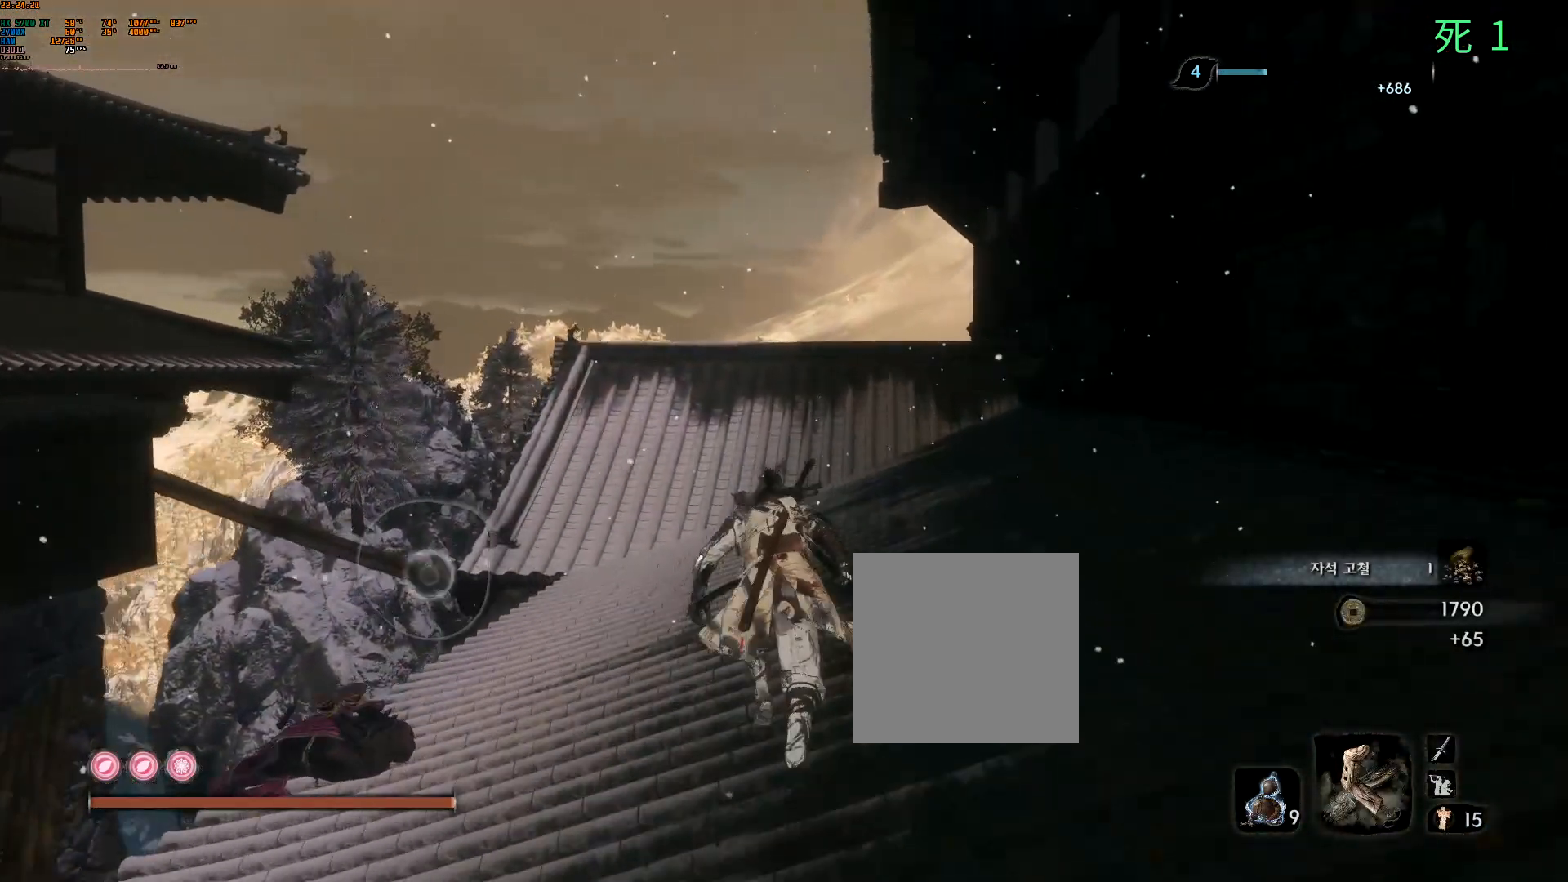
{"buttons": [], "left_stick": "up", "events": []}
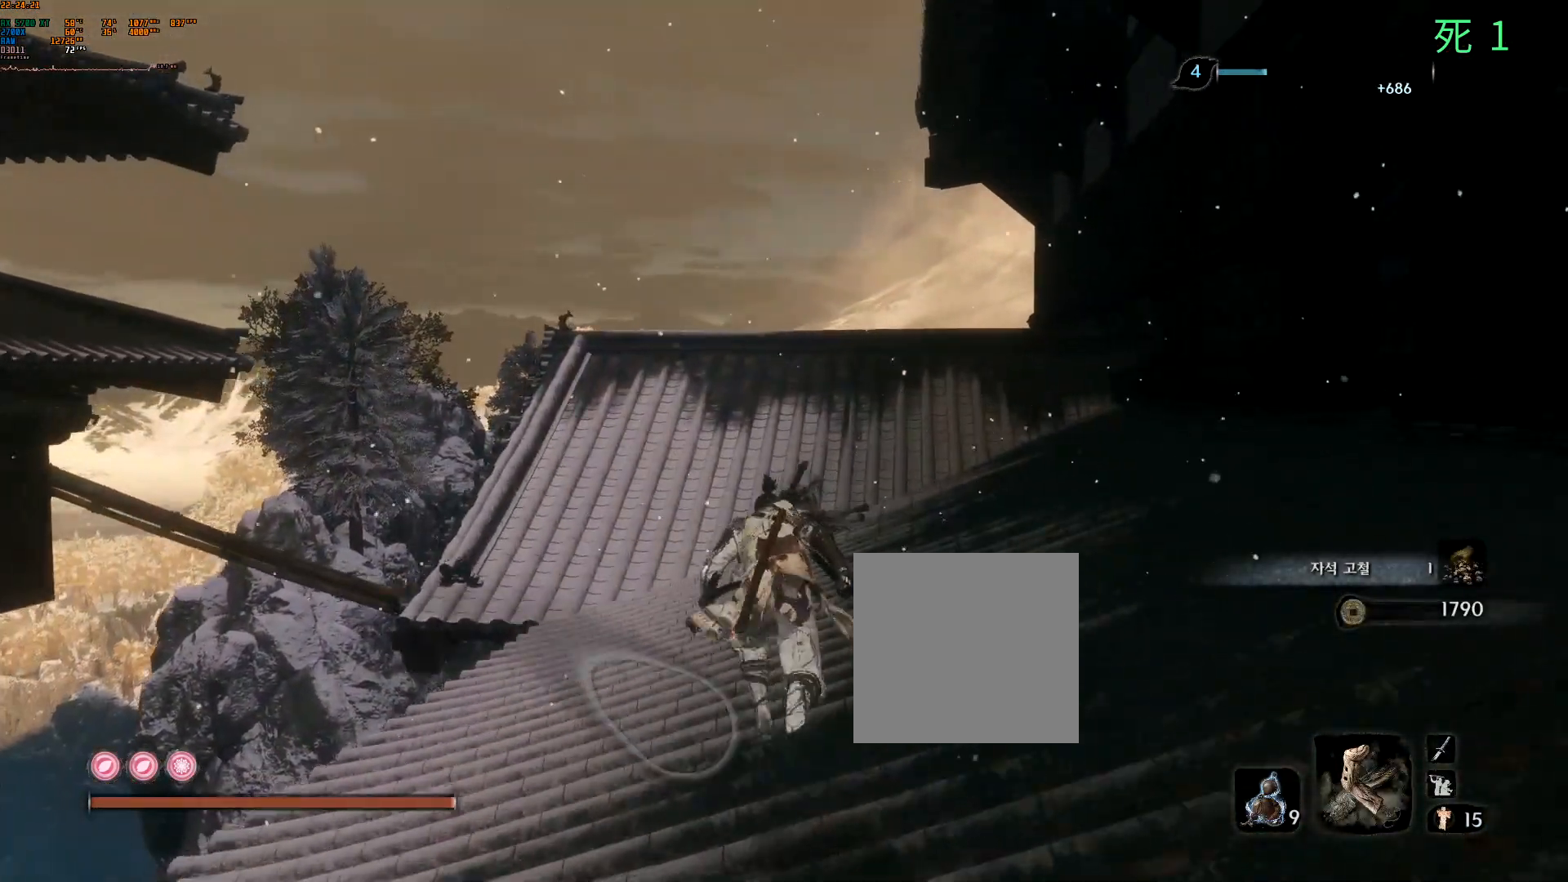
{"buttons": [], "left_stick": "up", "events": []}
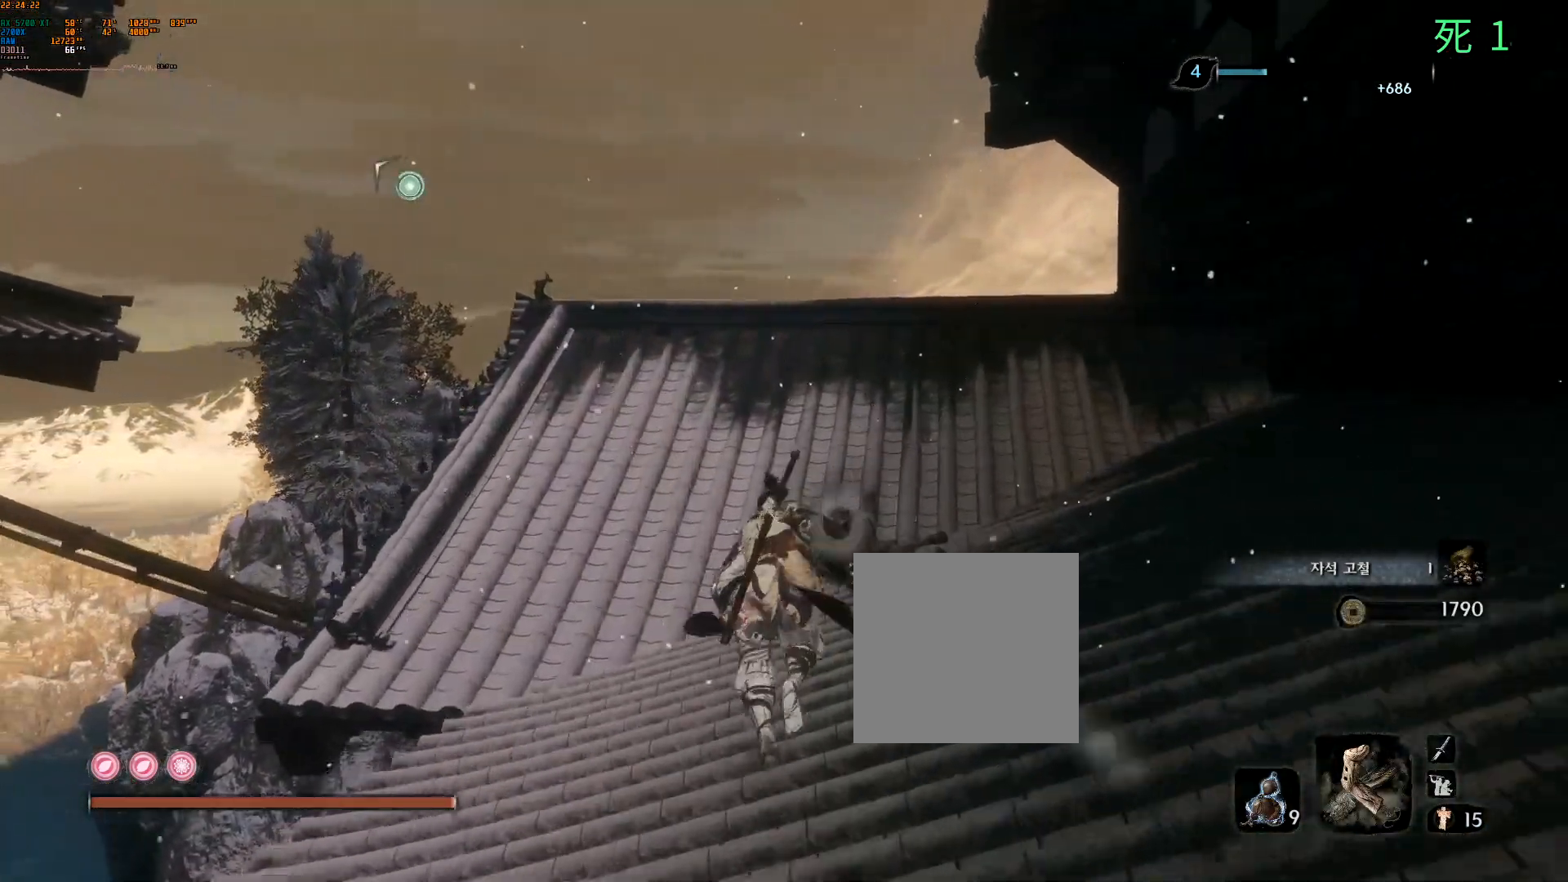
{"buttons": [], "left_stick": "up", "events": []}
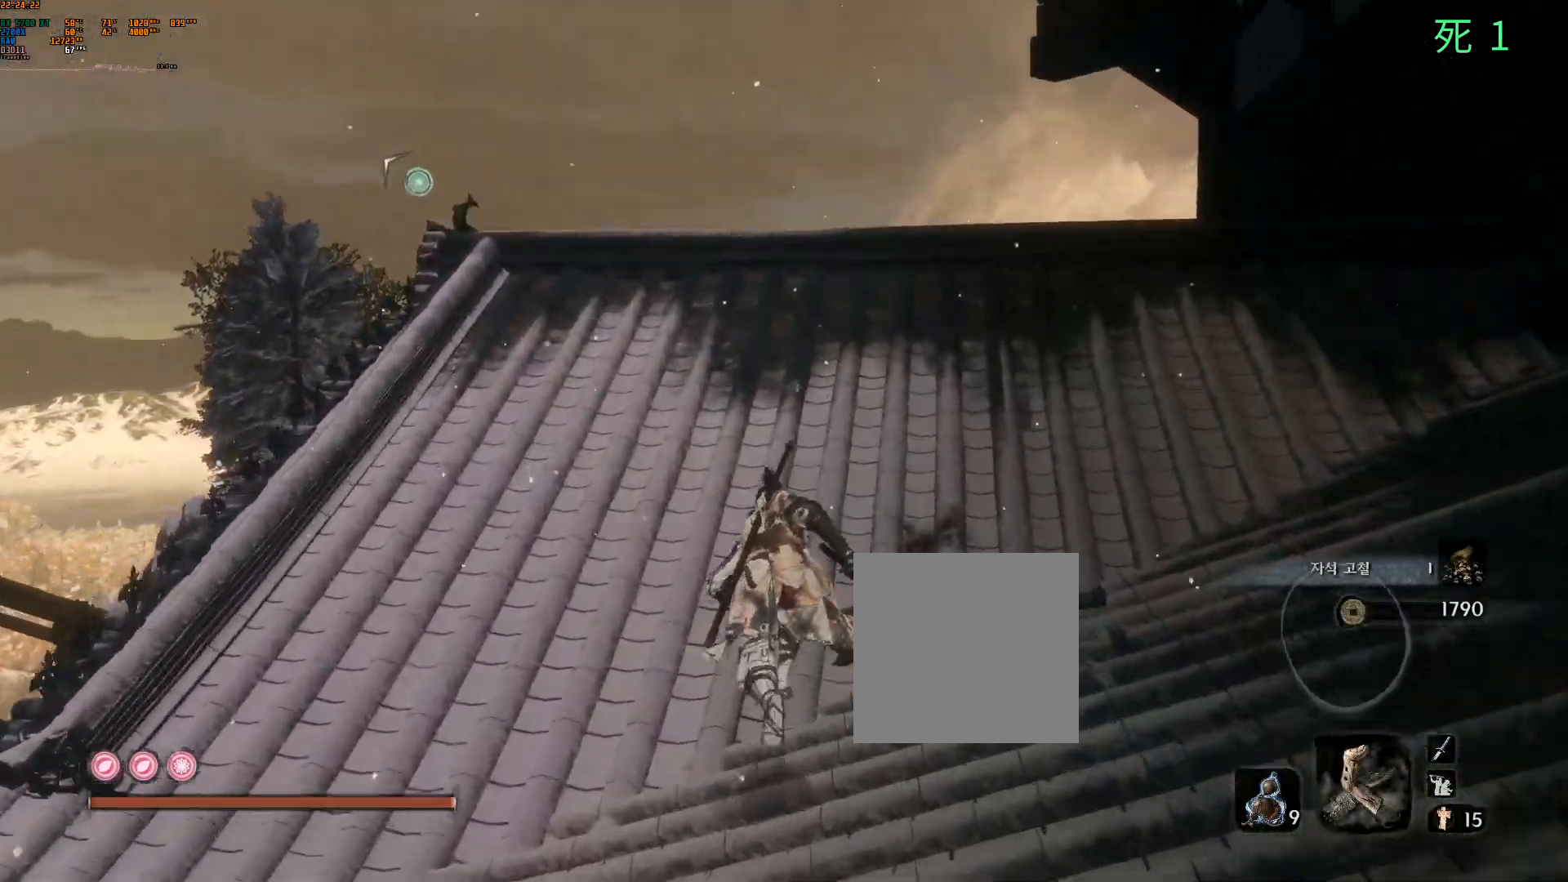
{"buttons": [], "left_stick": "up", "events": []}
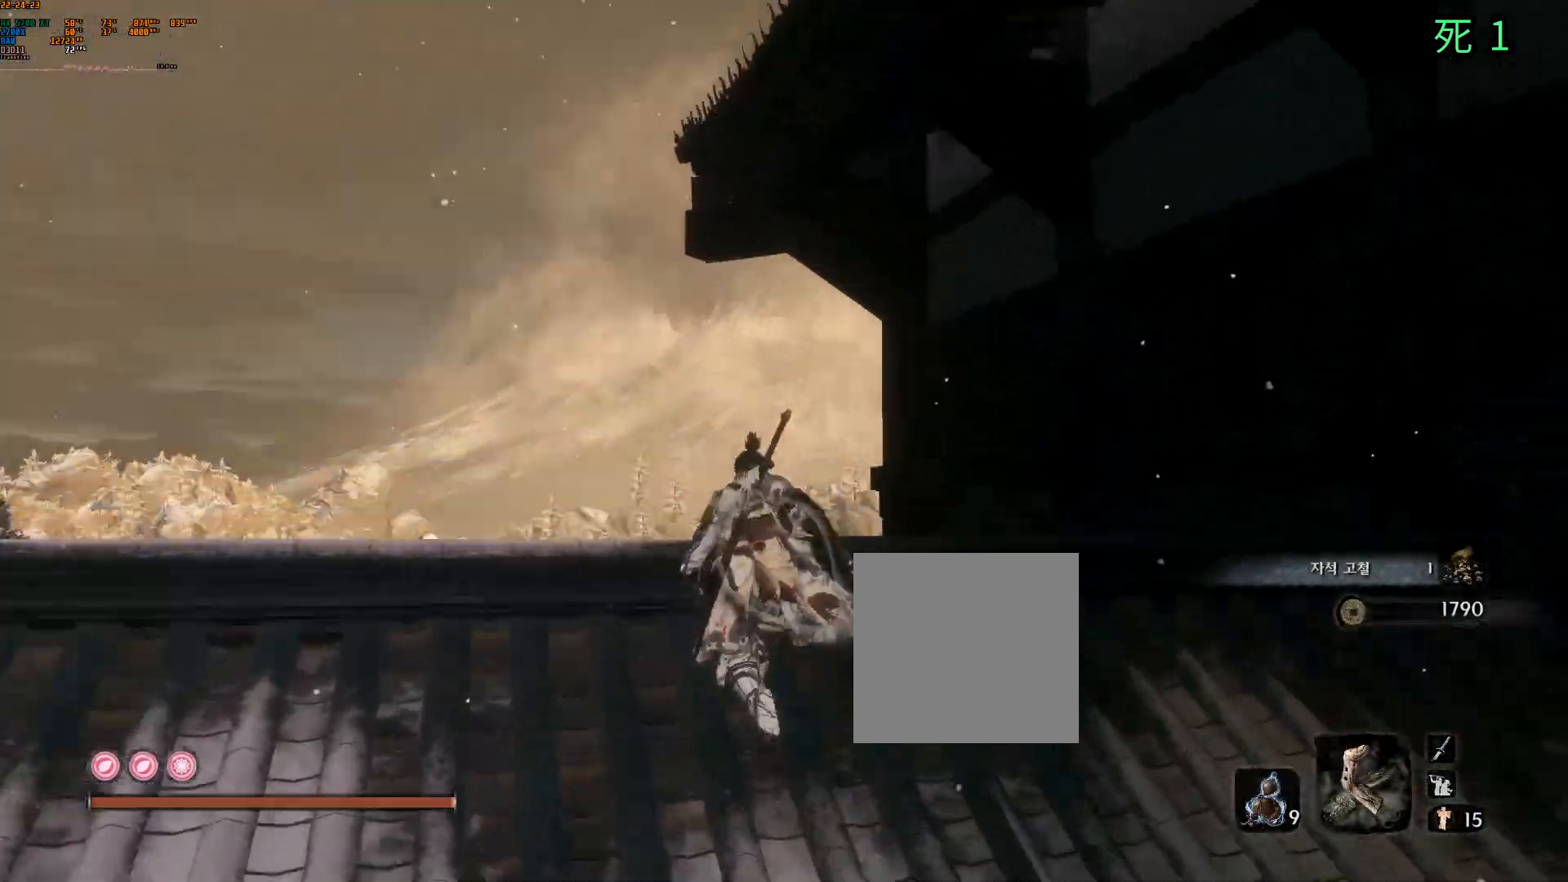
{"buttons": [], "left_stick": "up", "events": []}
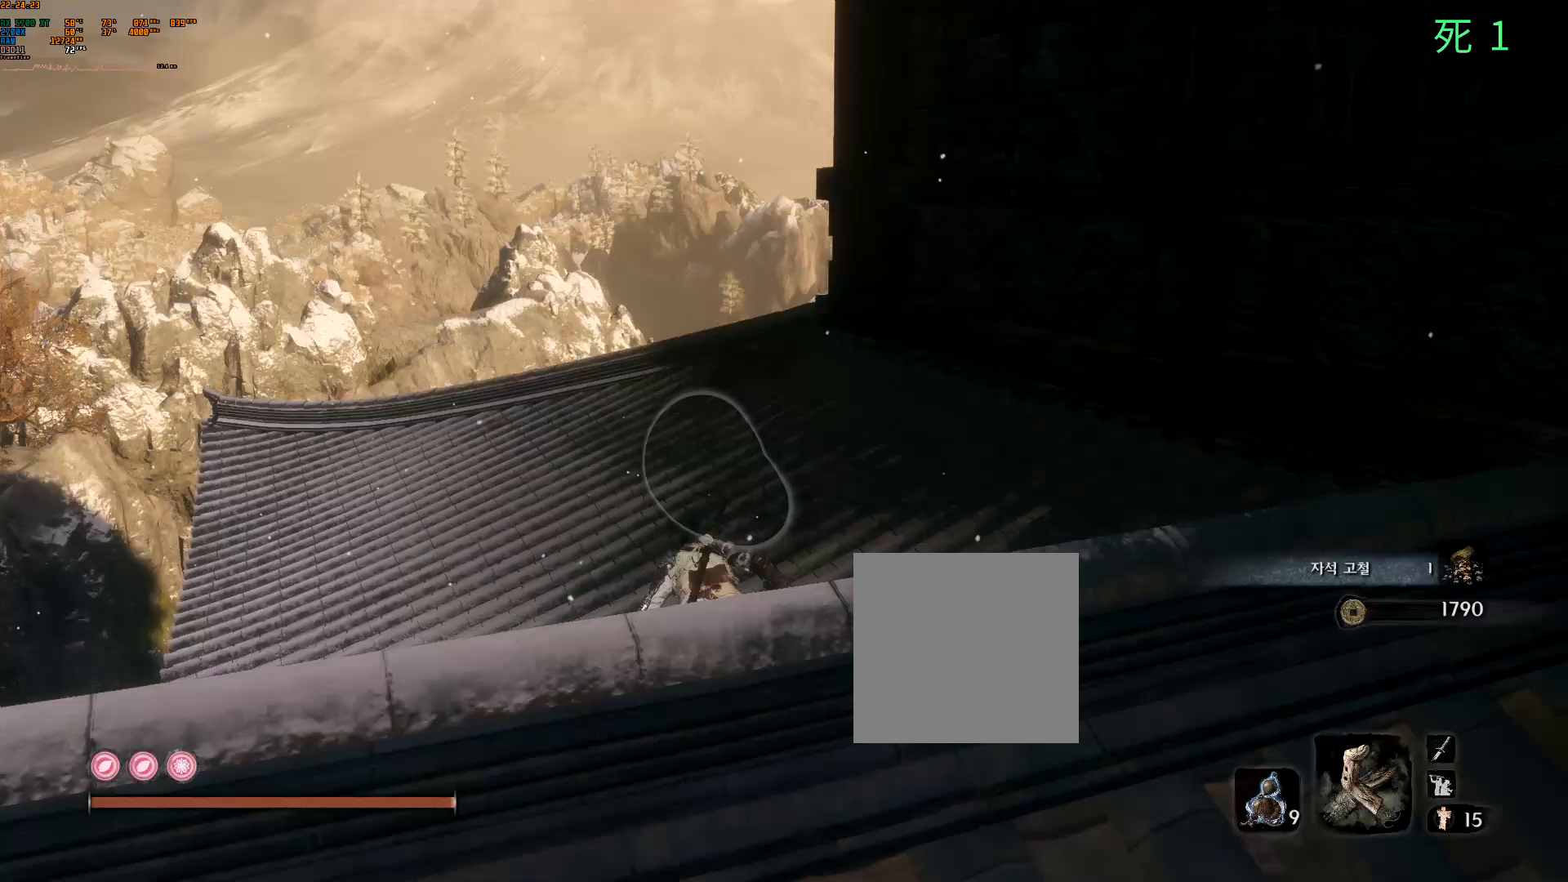
{"buttons": [], "left_stick": "up", "events": []}
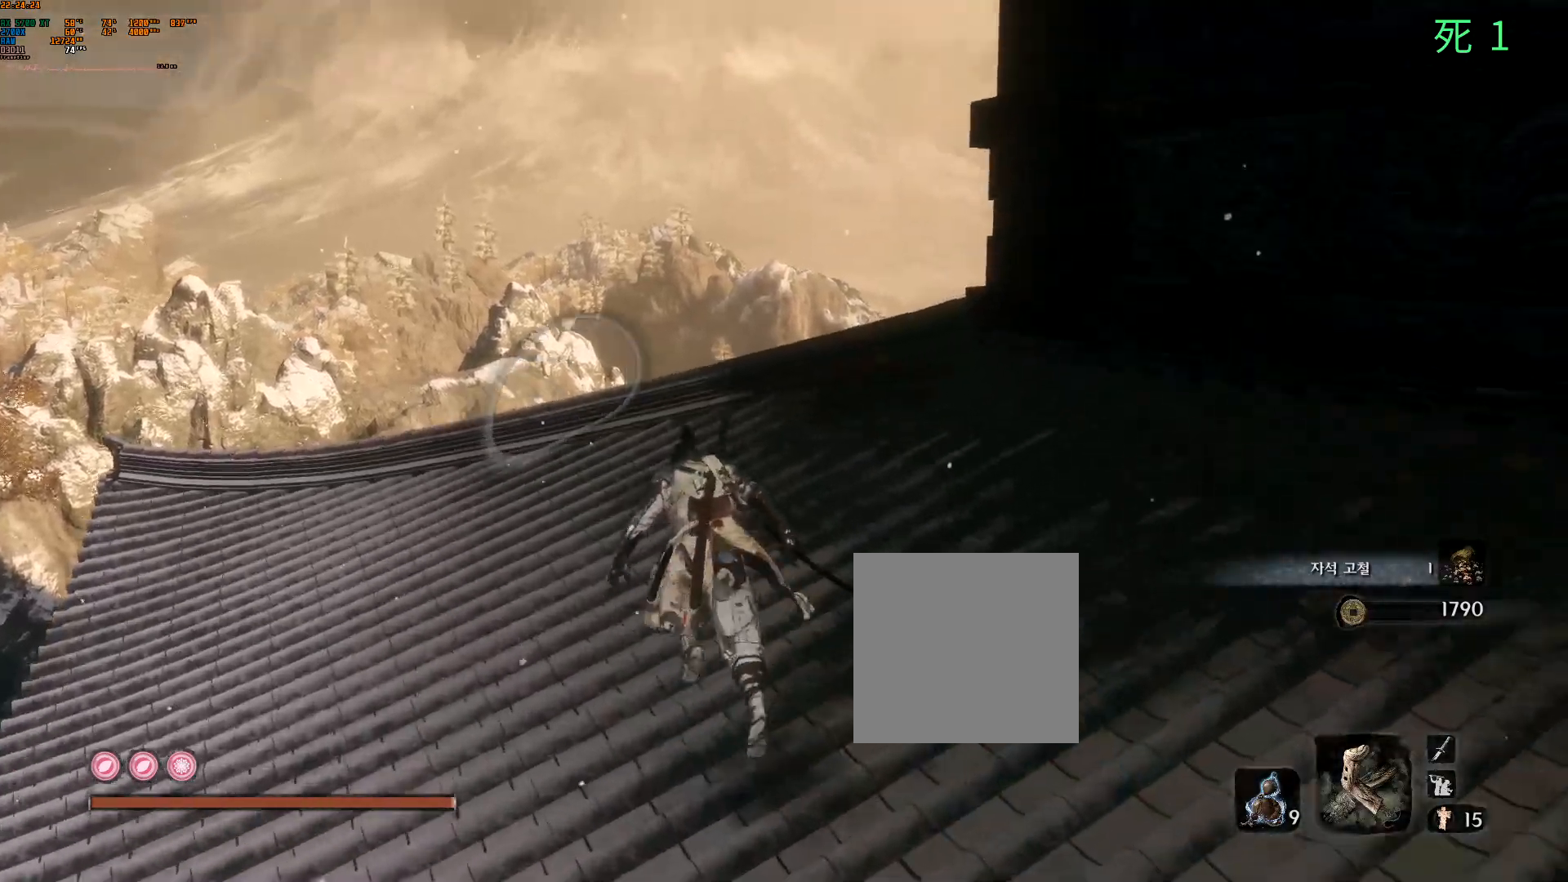
{"buttons": [], "left_stick": "up", "events": []}
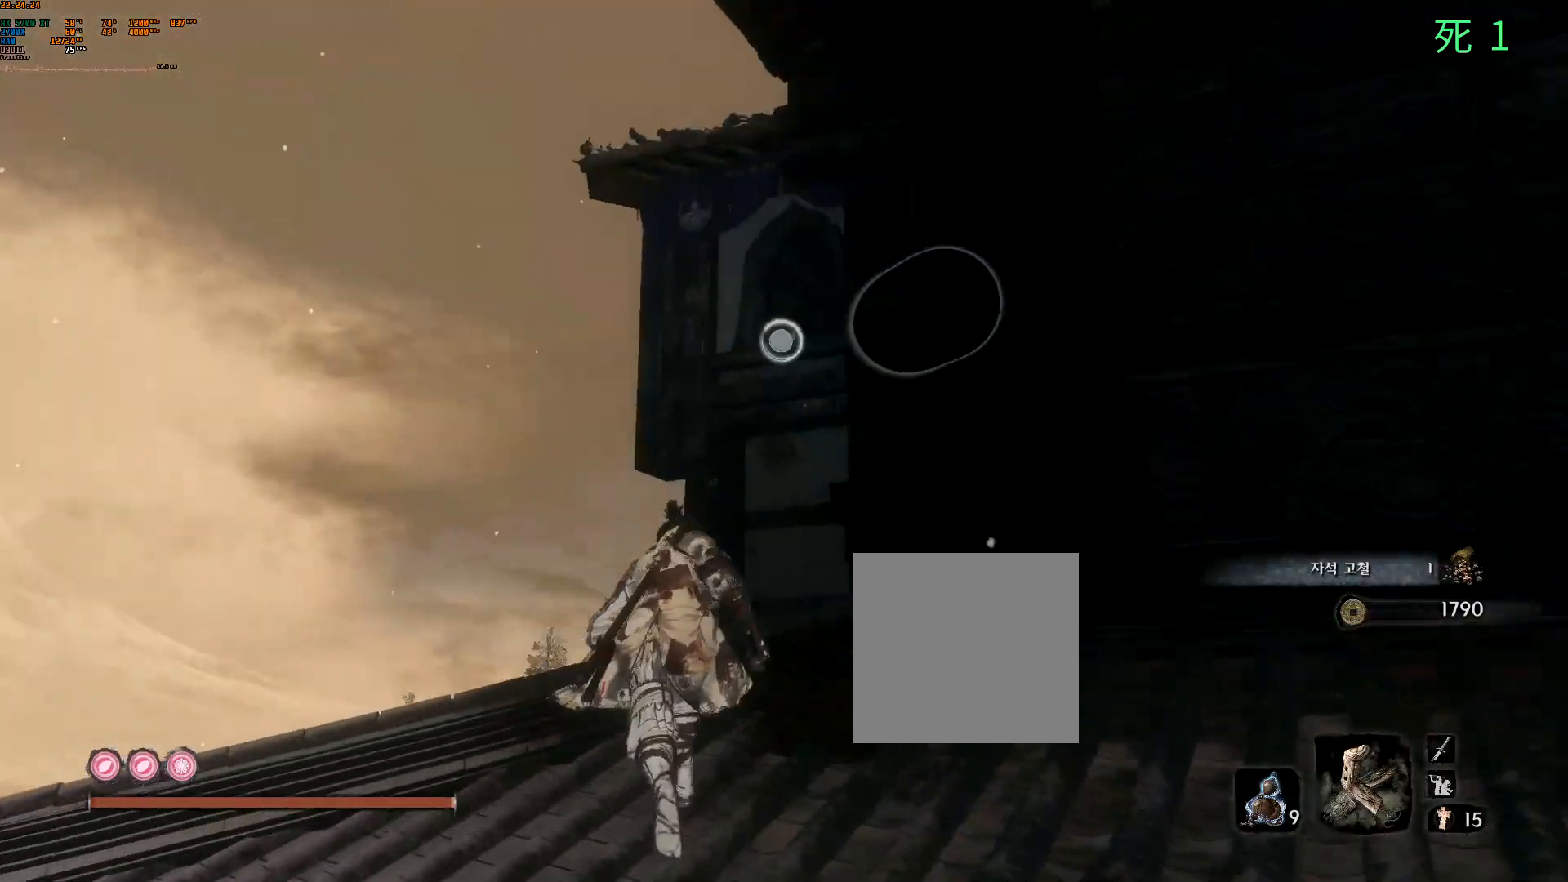
{"buttons": [], "left_stick": "up", "events": []}
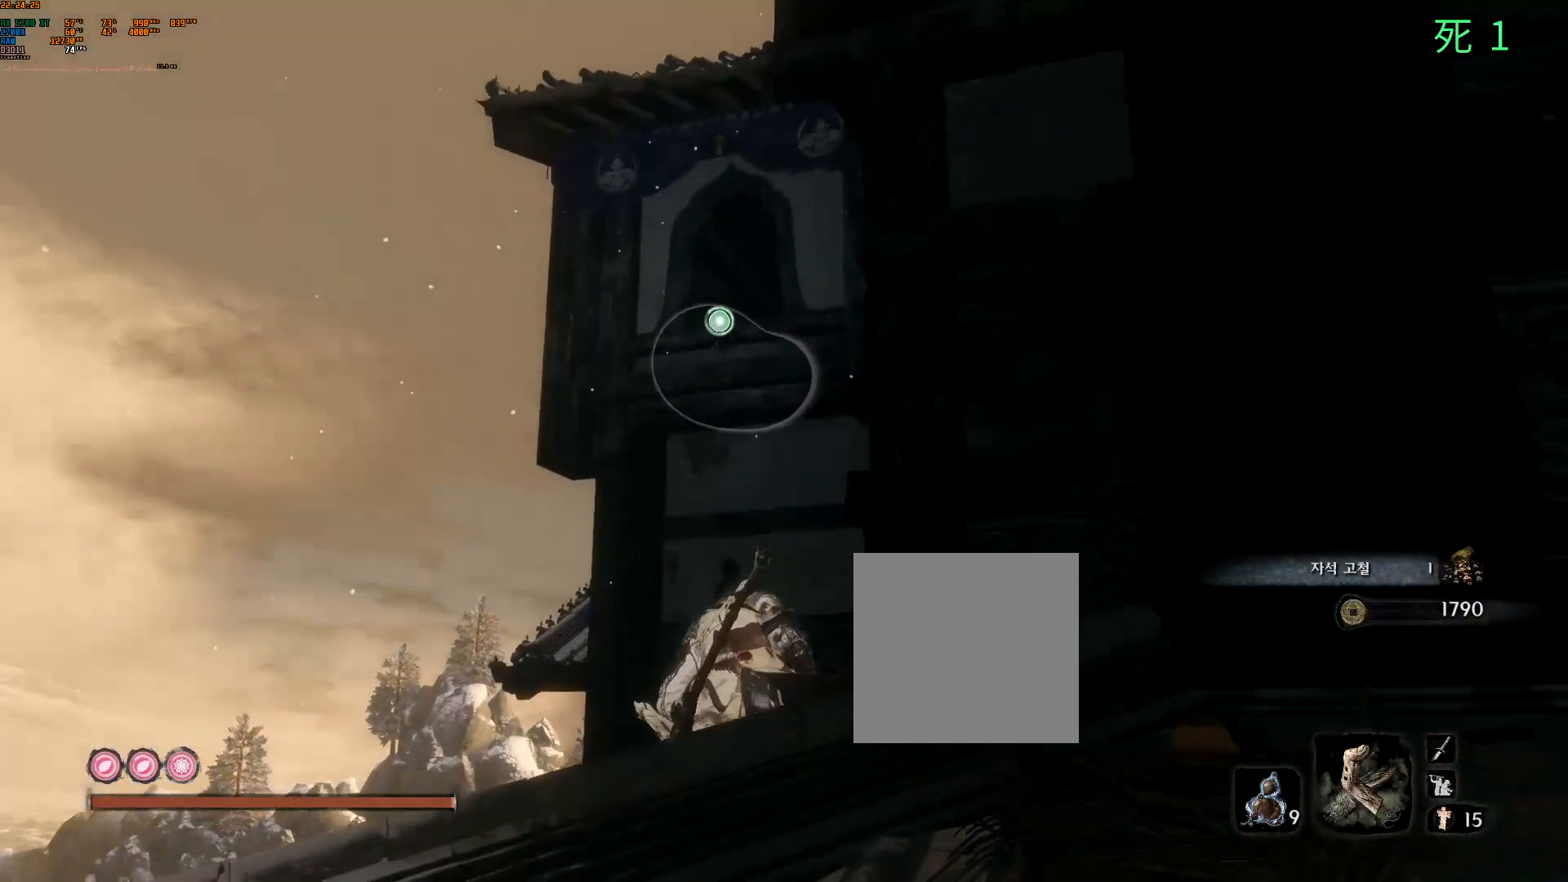
{"buttons": ["L1"], "left_stick": "up", "events": [[117, "A", "down"], [200, "A", "up"], [483, "L1", "down"]]}
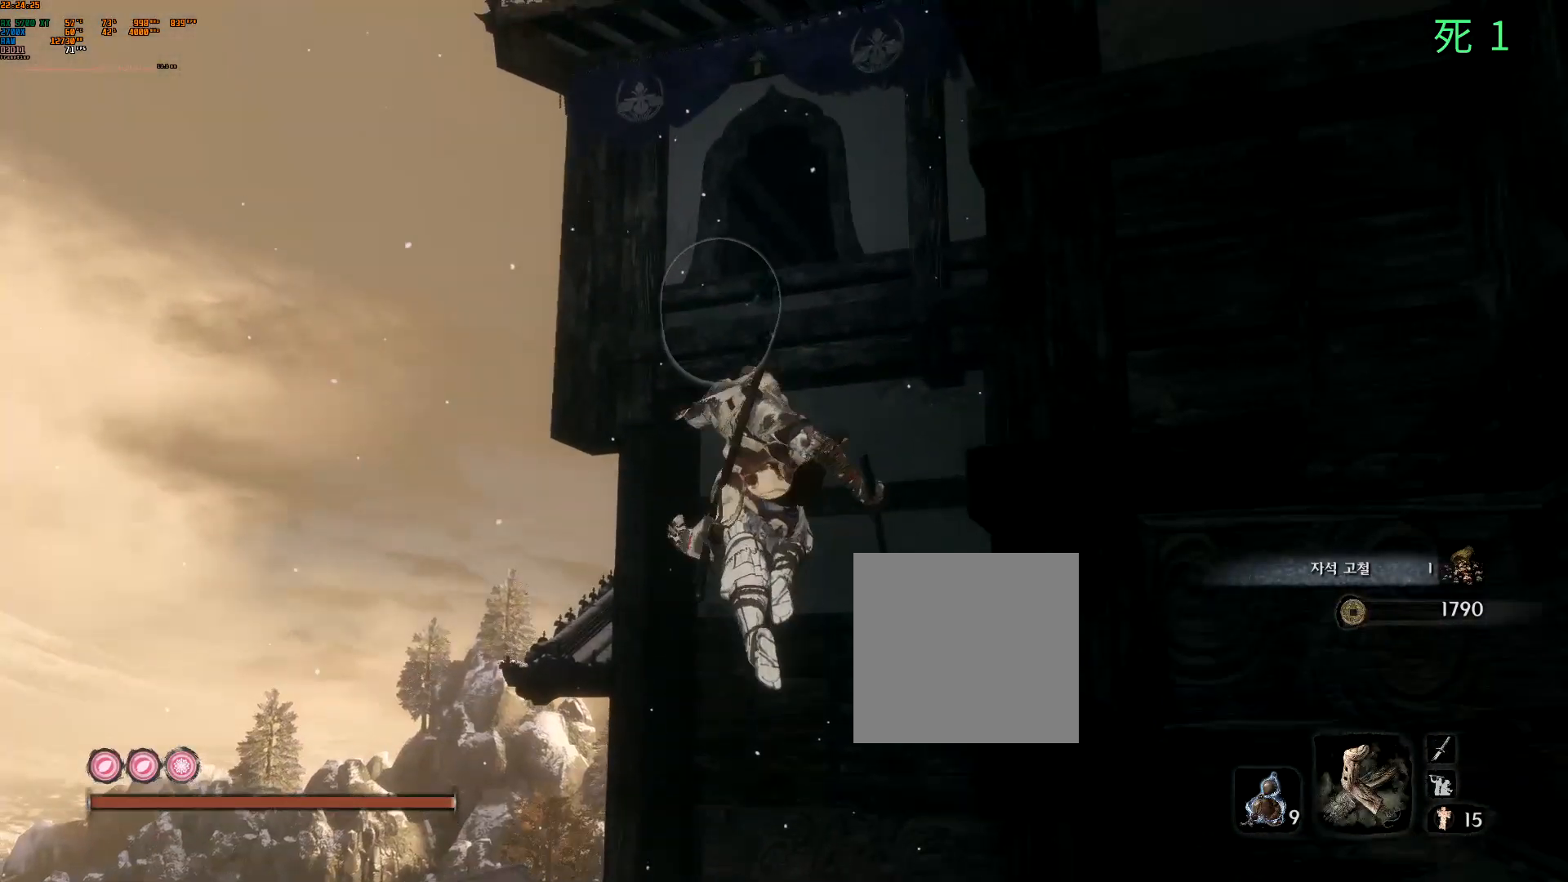
{"buttons": [], "left_stick": "center", "events": [[83, "L1", "up"], [200, "left_stick", "center"]]}
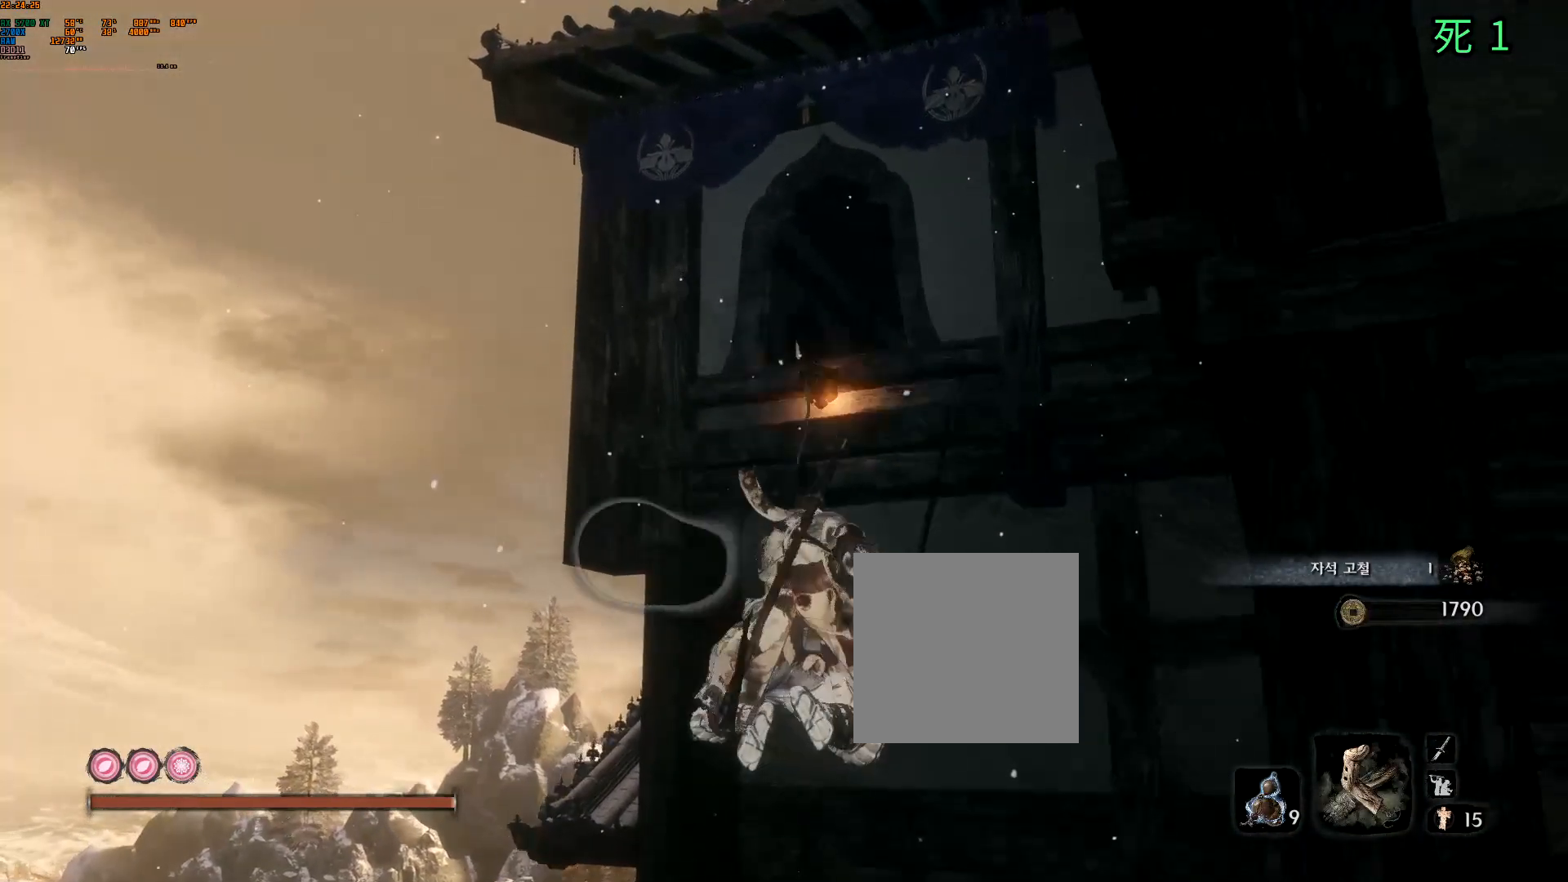
{"buttons": [], "left_stick": "center", "events": [[267, "L2", "down"], [317, "L2", "up"]]}
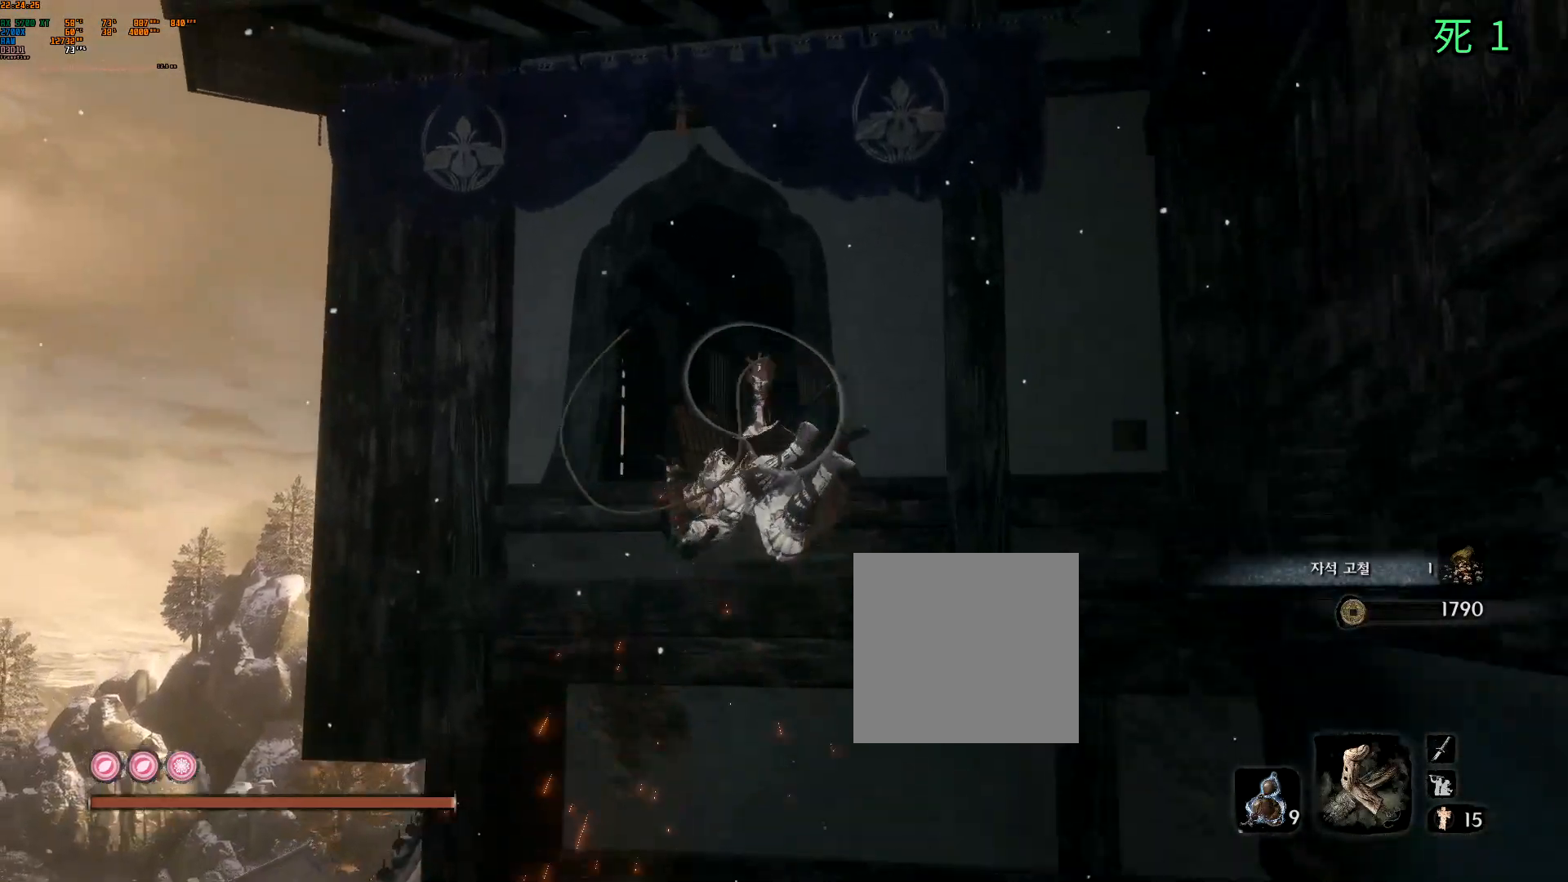
{"buttons": [], "left_stick": "center", "events": []}